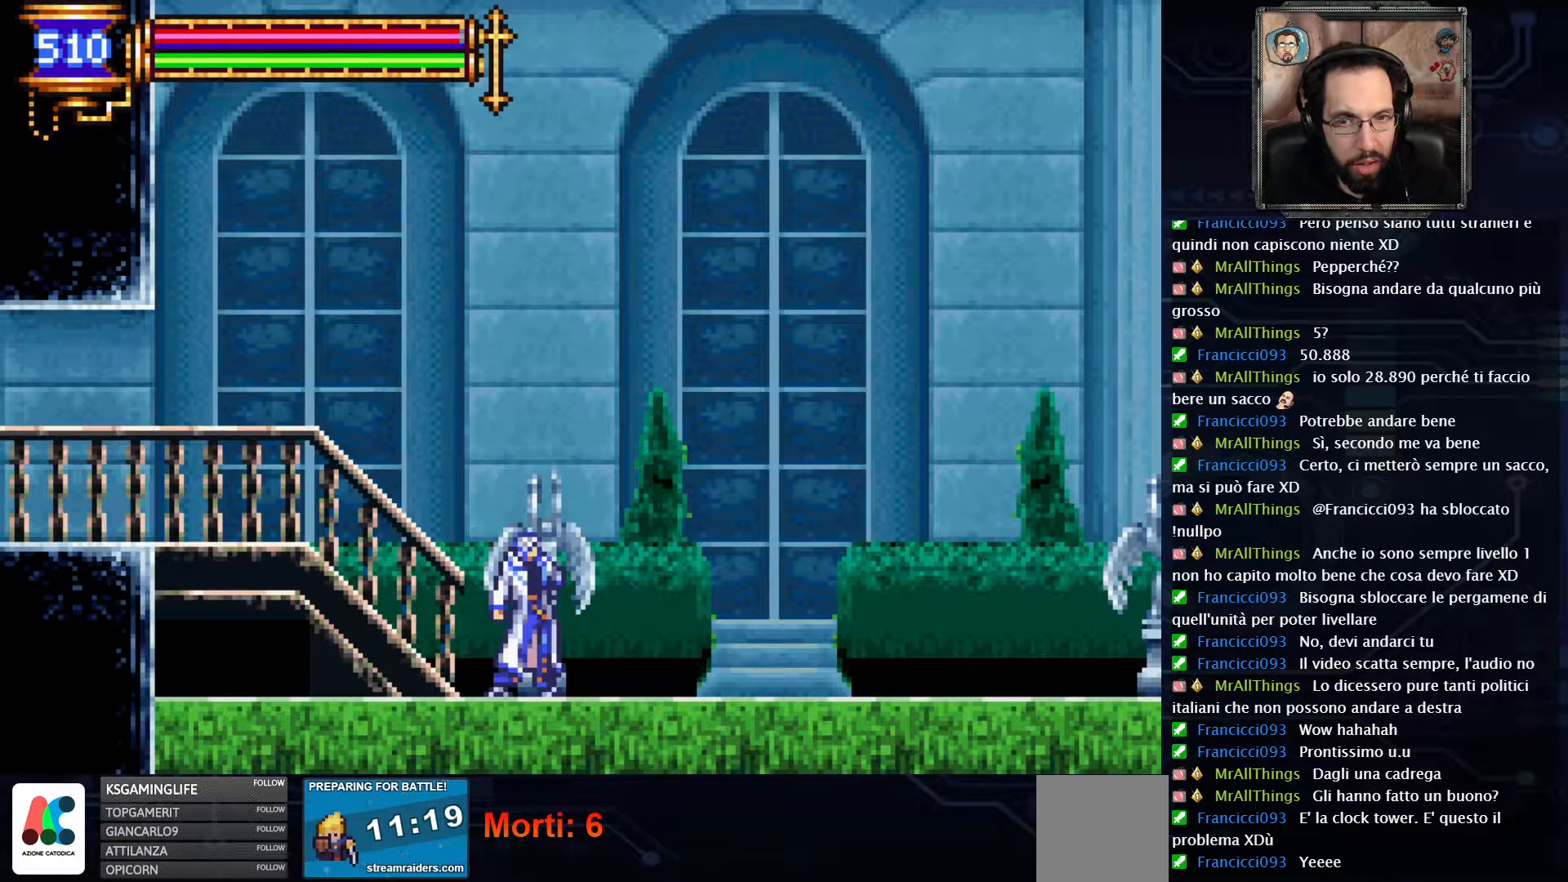
Gameplay with a controller (Xbox layout); each line is a JSON object with the inputs held at the frame after it (dt_ms = milliseconds from this image to that frame). "events" lists button and stick changes between this image and that frame as [ms after this image, input, new state], when the widget could be followed in between. Not read: L1 L3 R1 R3.
{"dt_ms": 500, "buttons": ["DPAD_RIGHT"], "left_stick": "center", "right_stick": "center", "events": [[383, "DPAD_RIGHT", "down"]]}
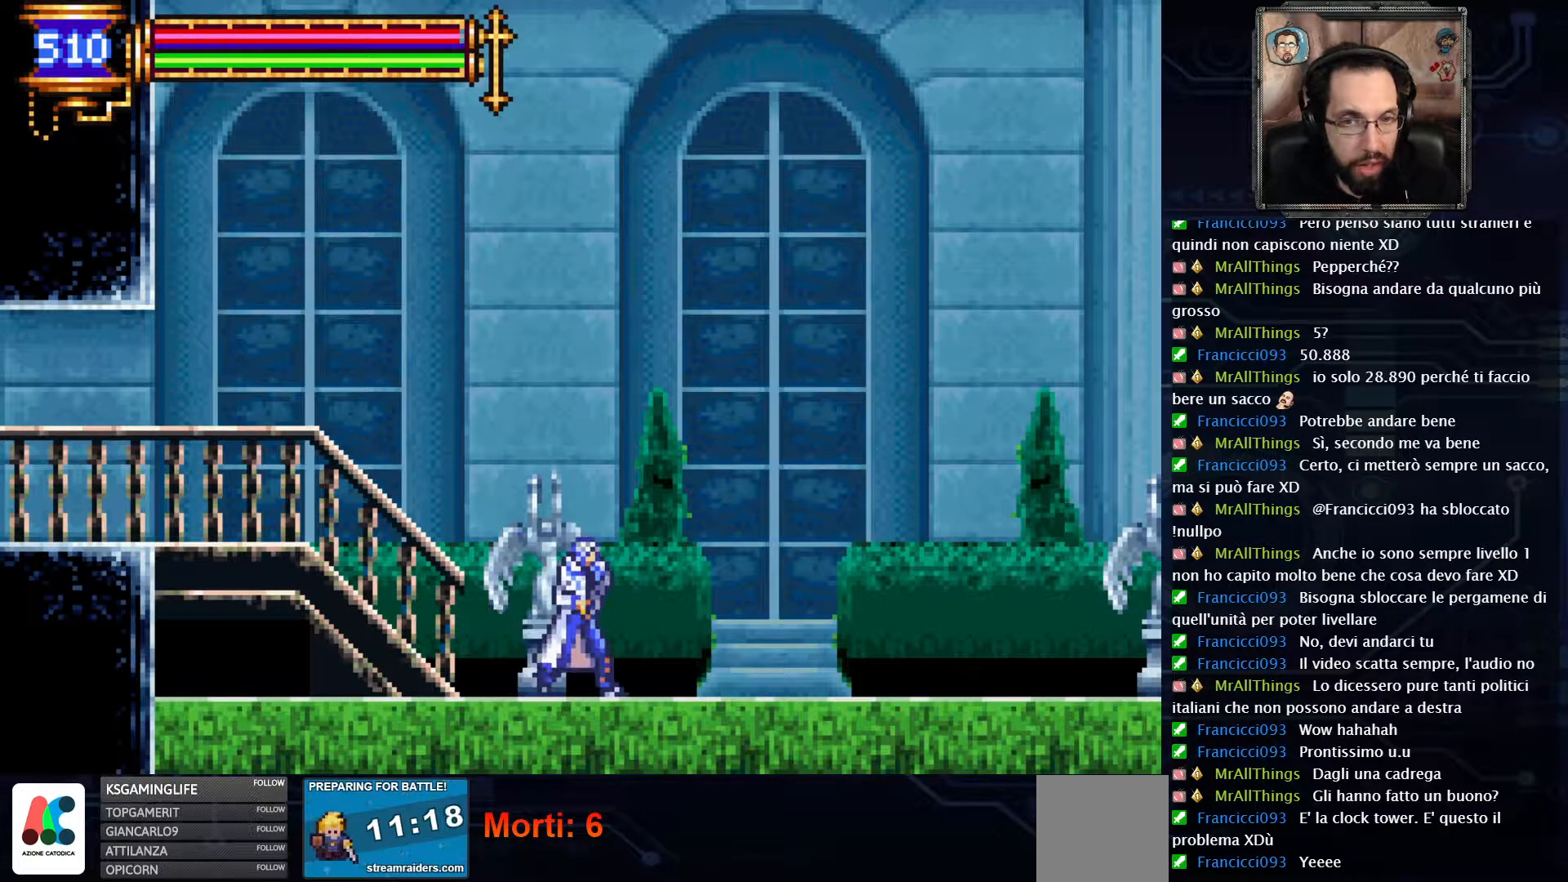
{"dt_ms": 500, "buttons": [], "left_stick": "center", "right_stick": "center"}
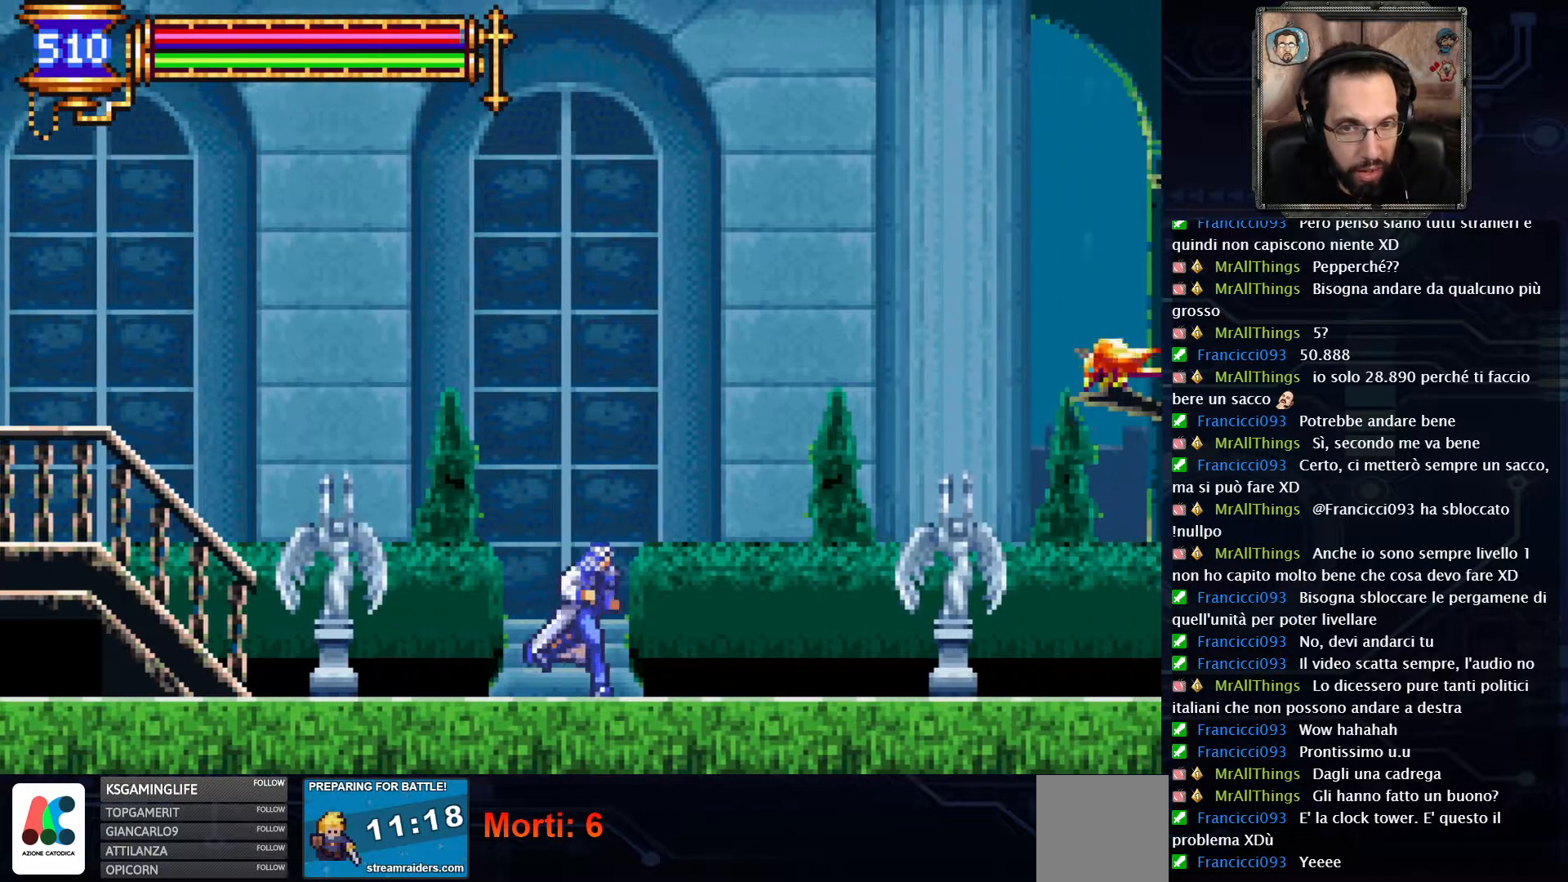
{"dt_ms": 500, "buttons": [], "left_stick": "center", "right_stick": "center", "events": []}
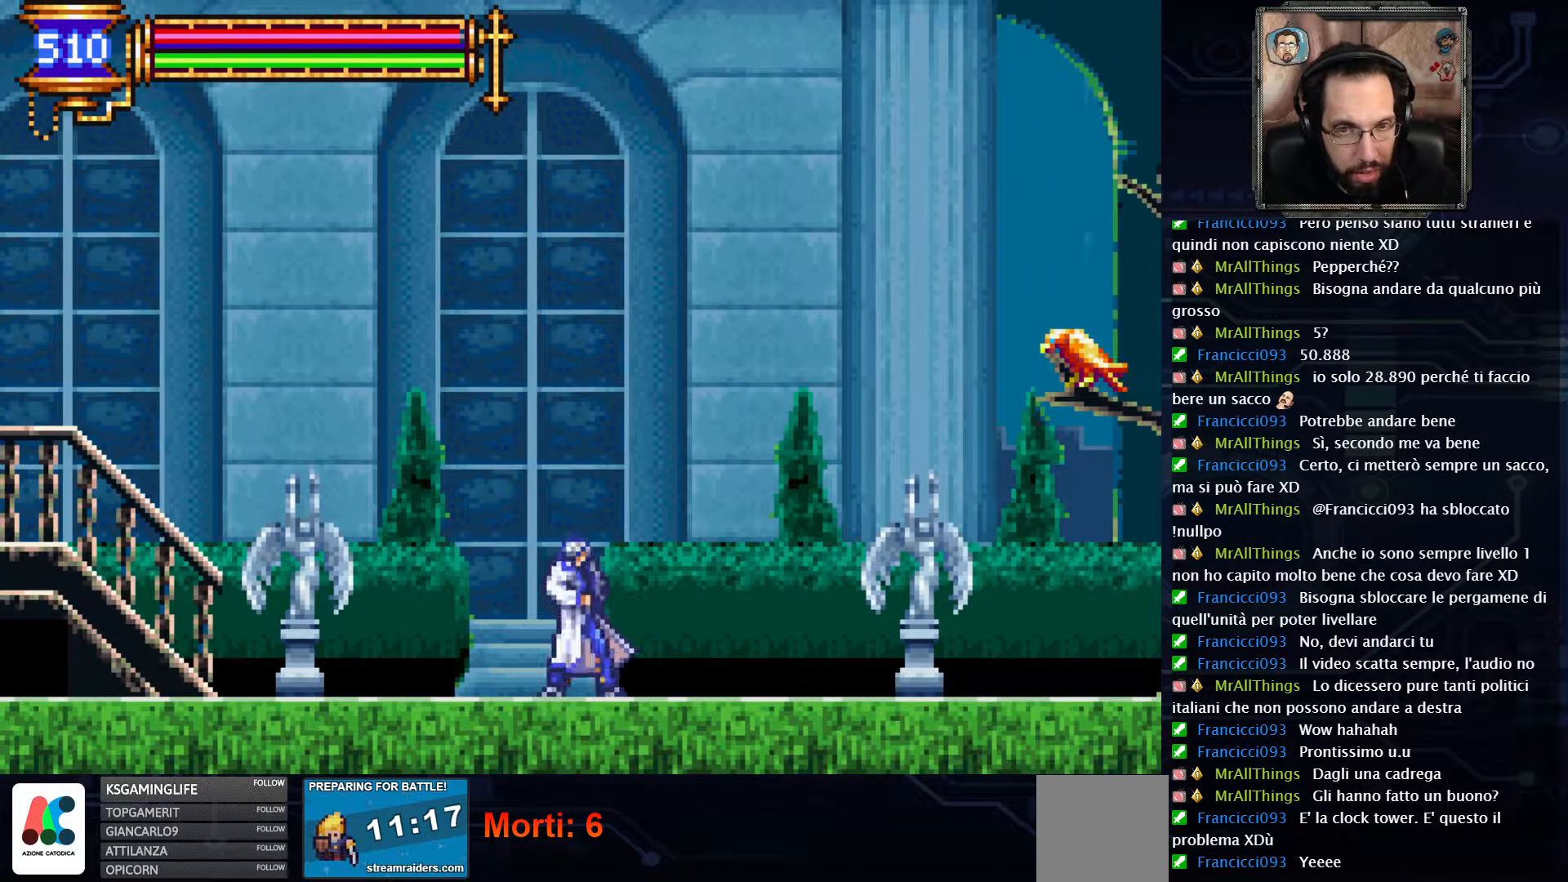
{"dt_ms": 500, "buttons": ["A", "X"], "left_stick": "center", "right_stick": "center"}
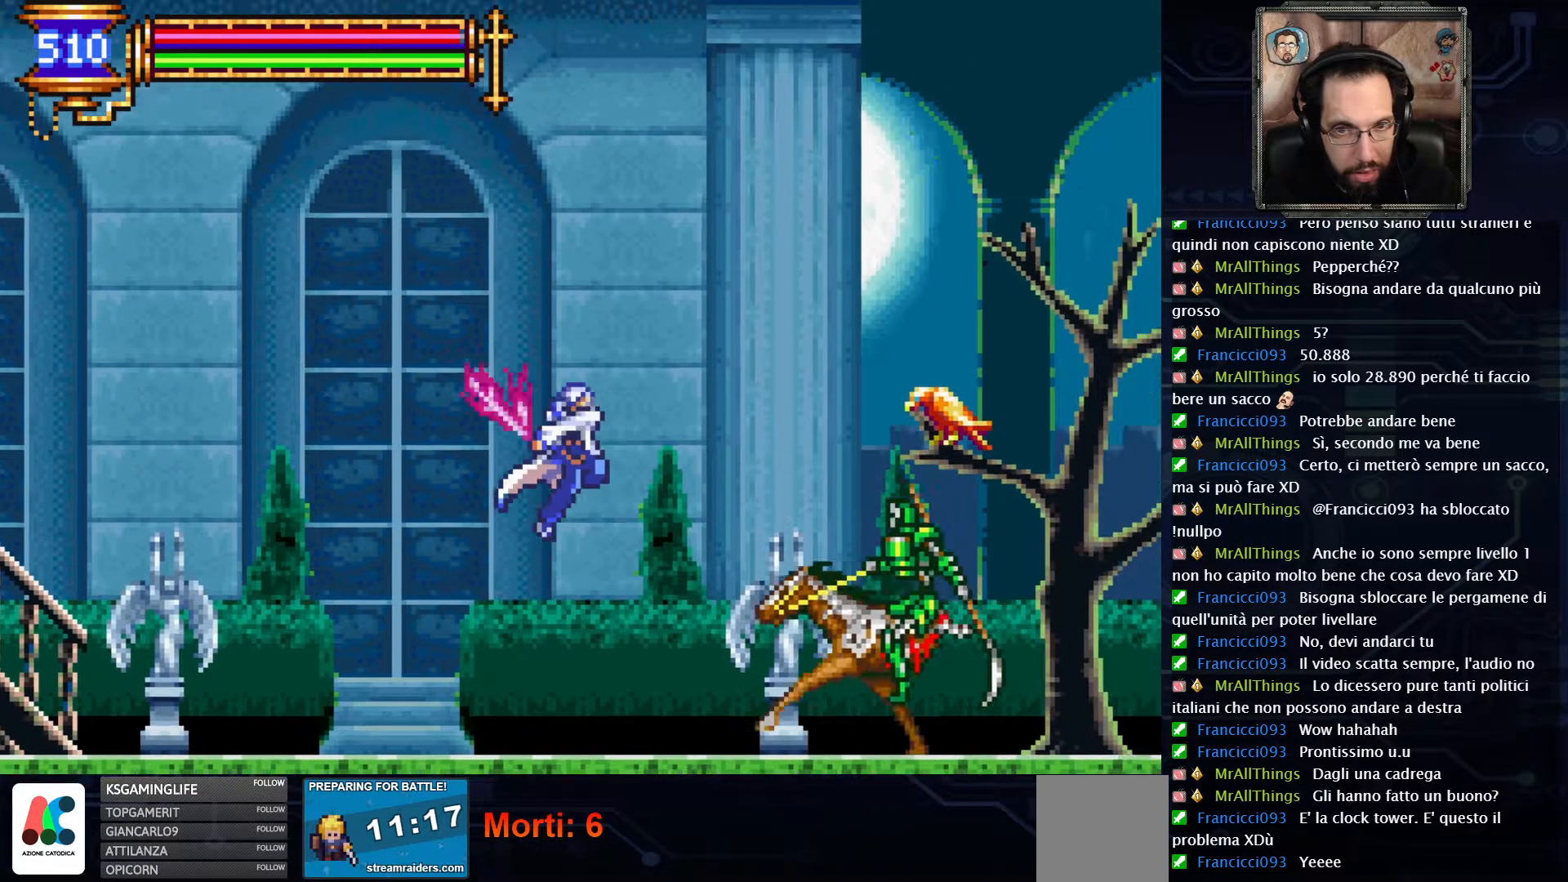
{"dt_ms": 500, "buttons": ["A", "DPAD_RIGHT"], "left_stick": "center", "right_stick": "center", "events": [[50, "A", "up"], [83, "DPAD_LEFT", "down"], [117, "X", "up"], [217, "A", "down"], [283, "DPAD_LEFT", "up"], [383, "DPAD_RIGHT", "down"]]}
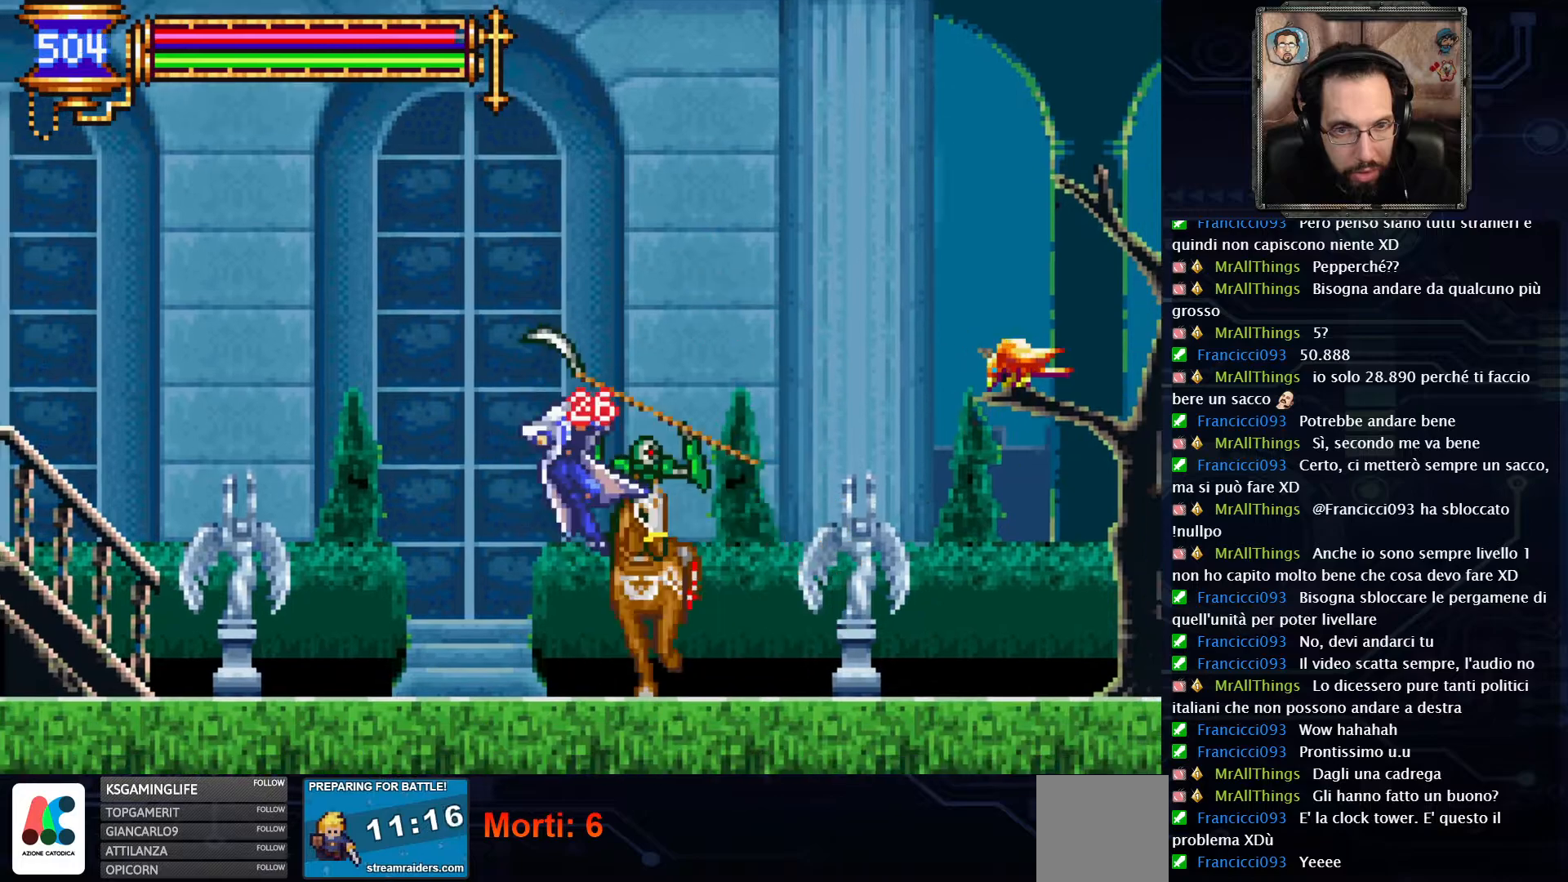
{"dt_ms": 500, "buttons": ["X"], "left_stick": "center", "right_stick": "center", "events": [[50, "DPAD_RIGHT", "up"], [200, "A", "up"], [500, "X", "down"]]}
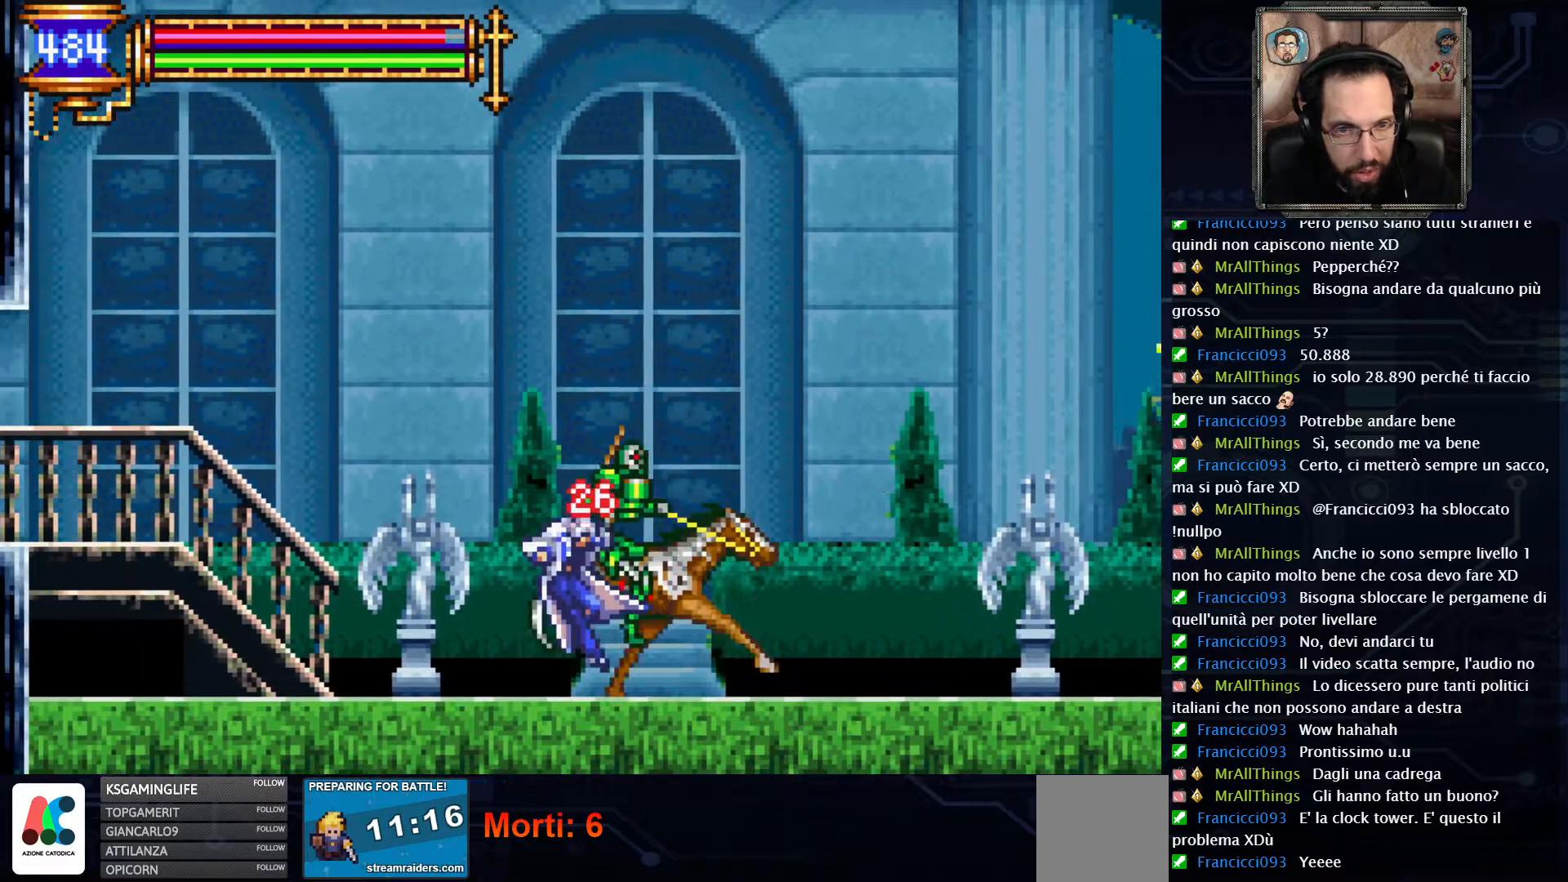
{"dt_ms": 500, "buttons": ["X"], "left_stick": "center", "right_stick": "center", "events": [[100, "X", "up"], [150, "X", "down"], [250, "X", "up"], [317, "X", "down"], [433, "X", "up"], [483, "X", "down"]]}
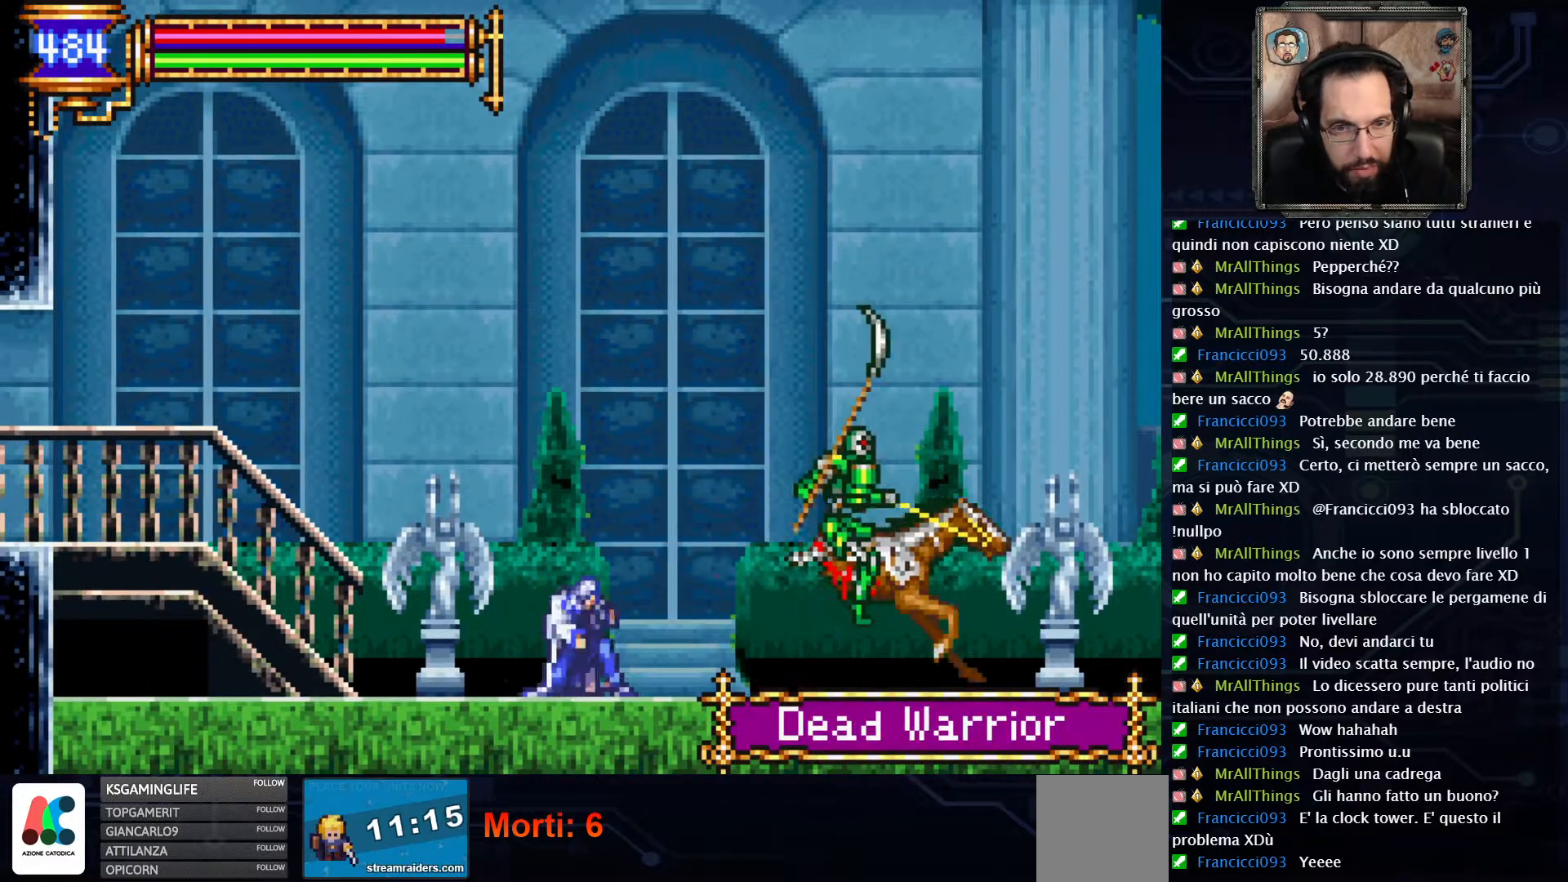
{"dt_ms": 500, "buttons": ["DPAD_RIGHT"], "left_stick": "center", "right_stick": "center", "events": [[100, "X", "up"], [217, "DPAD_RIGHT", "down"]]}
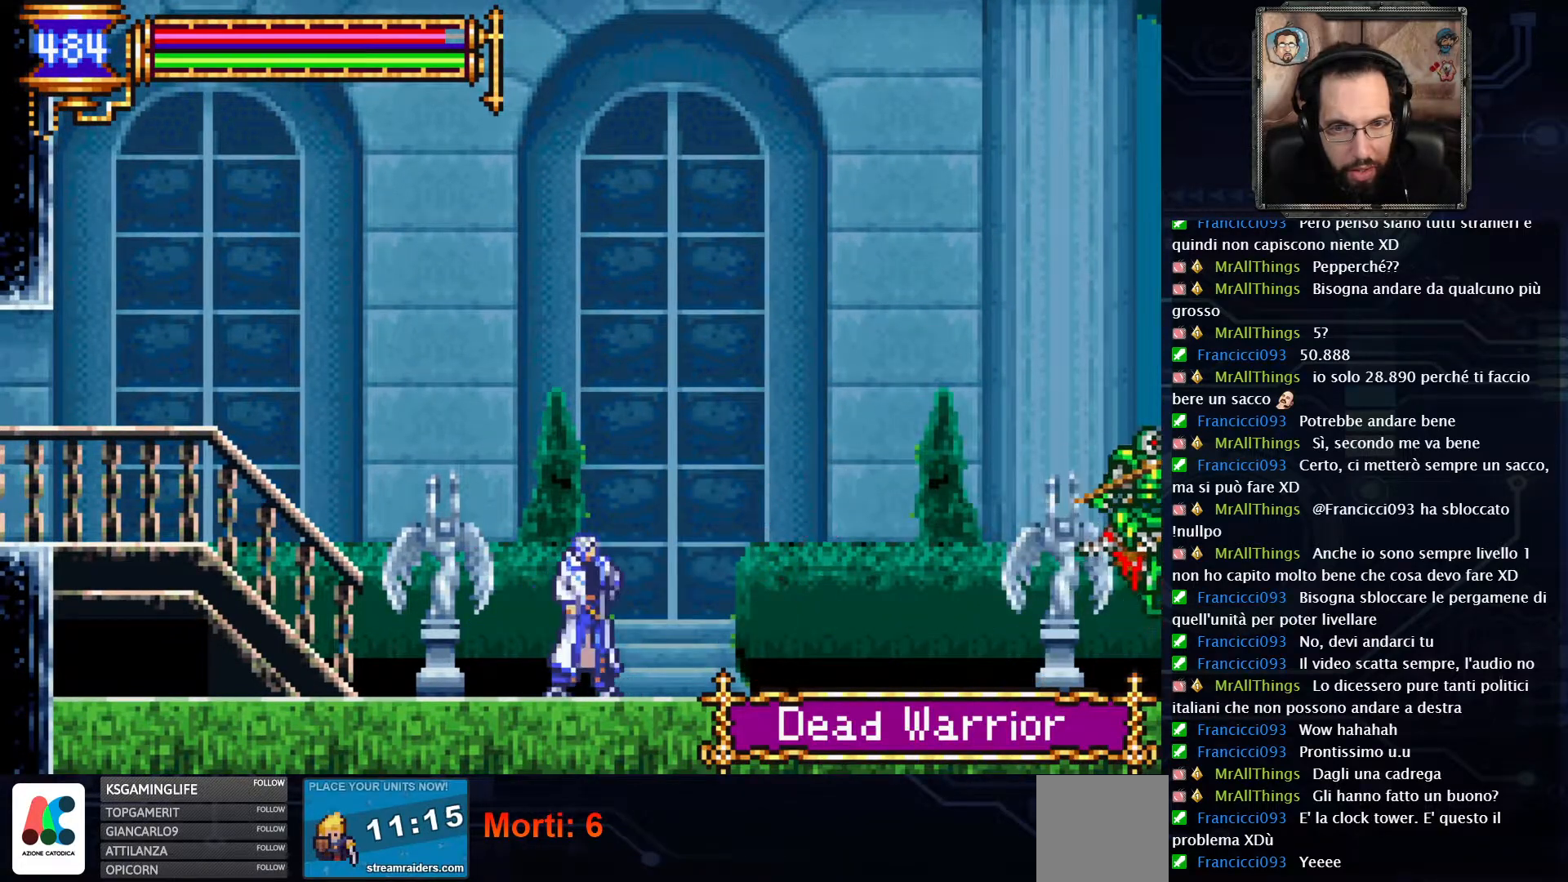
{"dt_ms": 500, "buttons": ["DPAD_RIGHT"], "left_stick": "center", "right_stick": "center", "events": []}
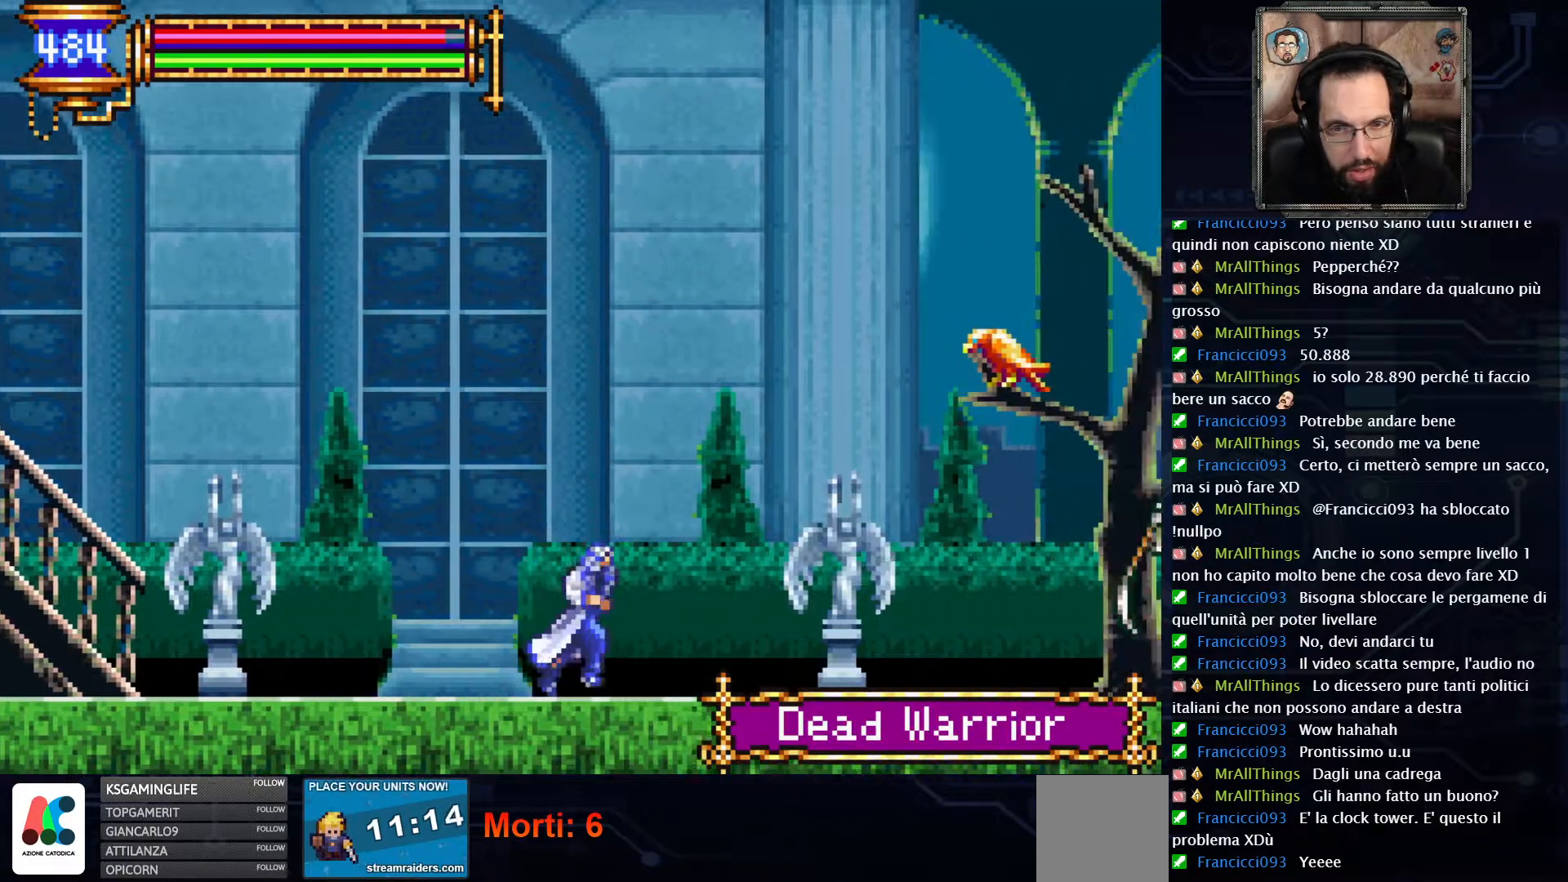
{"dt_ms": 500, "buttons": ["A", "X", "DPAD_RIGHT"], "left_stick": "center", "right_stick": "center", "events": [[333, "A", "down"], [500, "X", "down"]]}
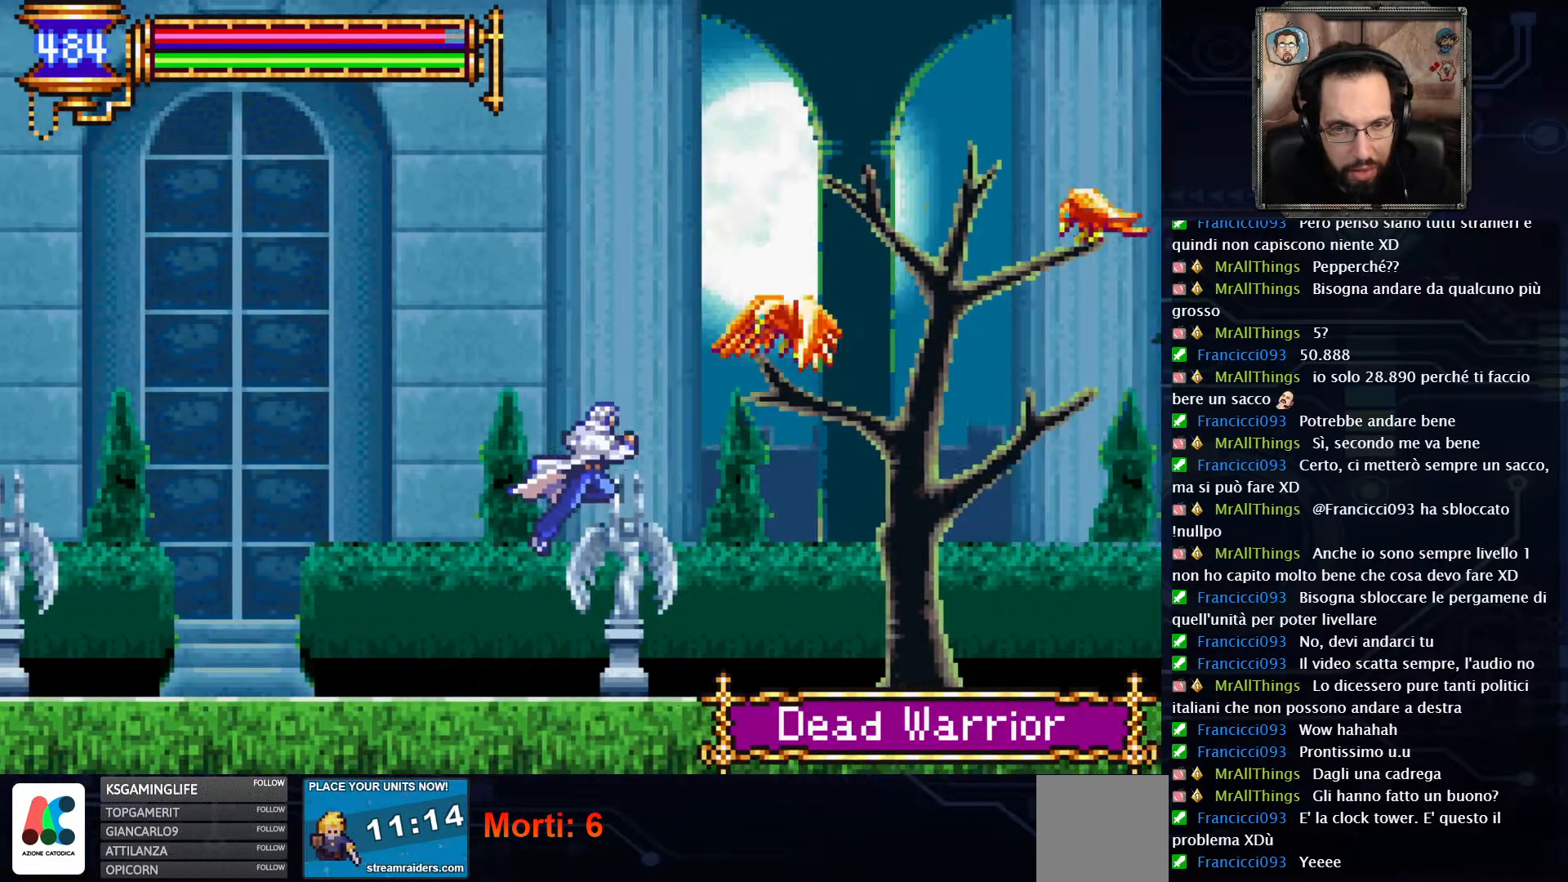
{"dt_ms": 500, "buttons": ["DPAD_LEFT"], "left_stick": "center", "right_stick": "center", "events": [[67, "A", "up"], [117, "X", "up"], [217, "DPAD_RIGHT", "up"], [383, "DPAD_LEFT", "down"]]}
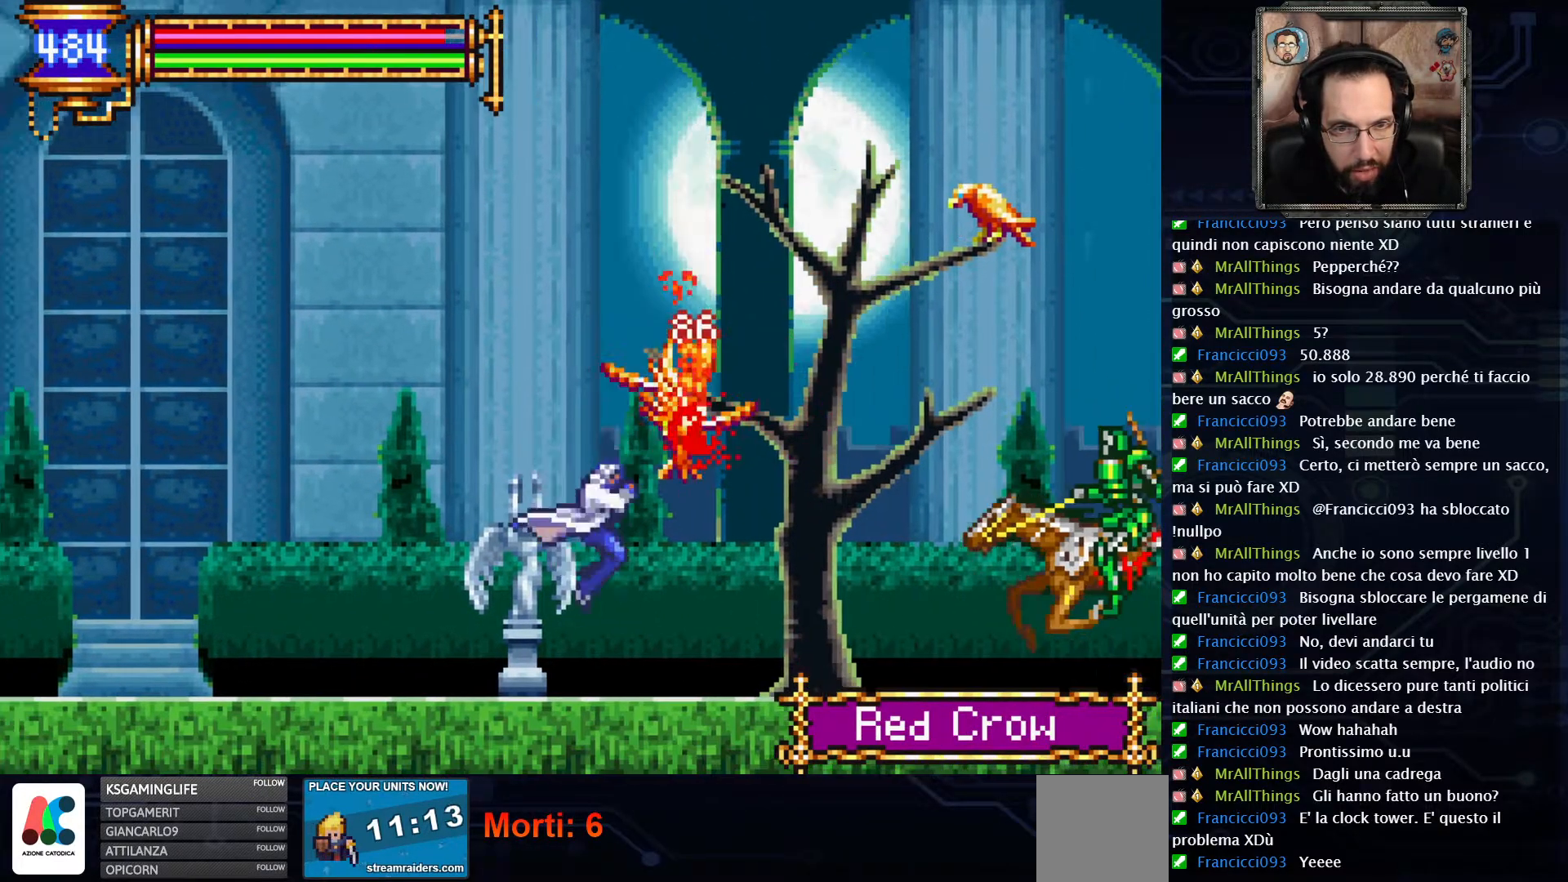
{"dt_ms": 500, "buttons": [], "left_stick": "center", "right_stick": "center", "events": [[183, "A", "down"], [333, "DPAD_LEFT", "up"], [450, "A", "up"]]}
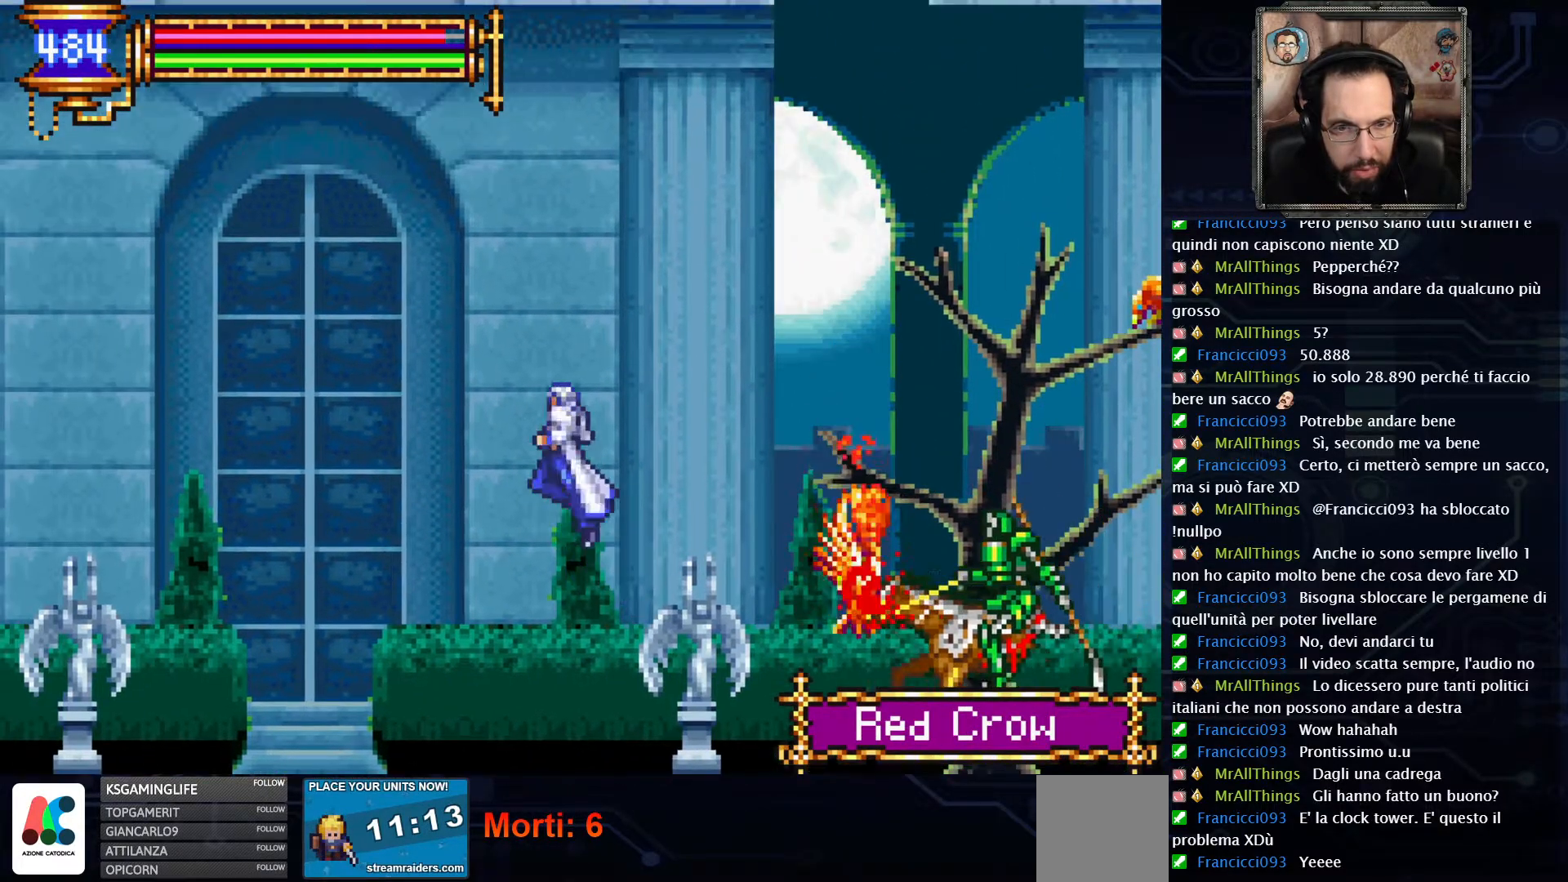
{"dt_ms": 500, "buttons": [], "left_stick": "center", "right_stick": "center", "events": [[17, "A", "down"], [17, "DPAD_RIGHT", "down"], [383, "A", "up"], [417, "DPAD_RIGHT", "up"]]}
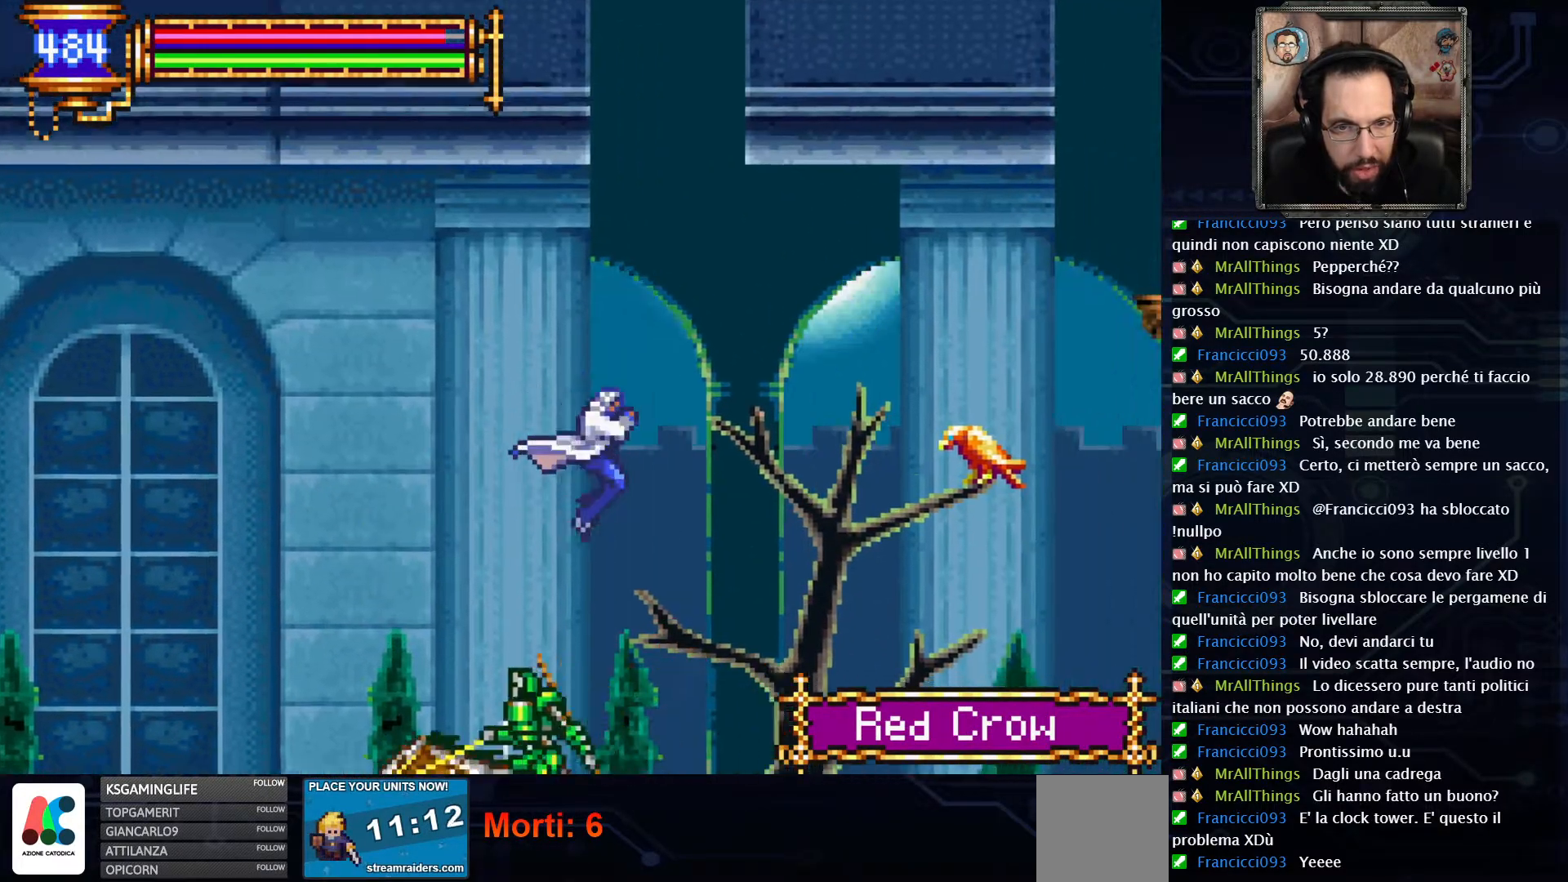
{"dt_ms": 500, "buttons": [], "left_stick": "center", "right_stick": "center", "events": [[100, "DPAD_LEFT", "down"], [217, "DPAD_LEFT", "up"], [267, "X", "down"], [383, "X", "up"]]}
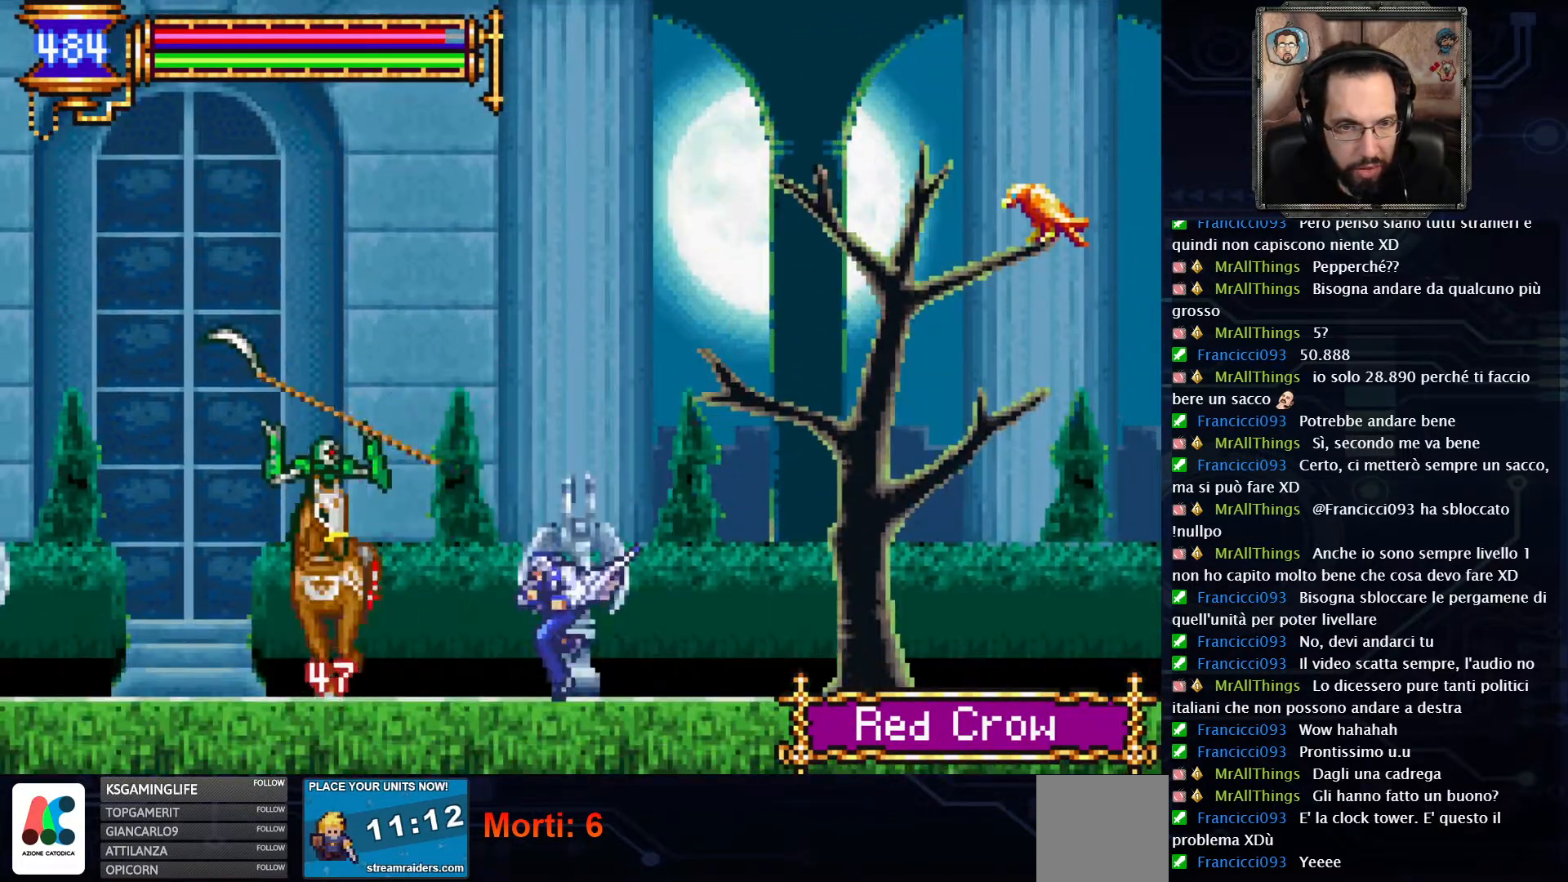
{"dt_ms": 500, "buttons": [], "left_stick": "center", "right_stick": "center", "events": [[50, "X", "down"], [67, "DPAD_LEFT", "down"], [100, "X", "up"], [167, "DPAD_LEFT", "up"], [400, "X", "down"], [500, "X", "up"]]}
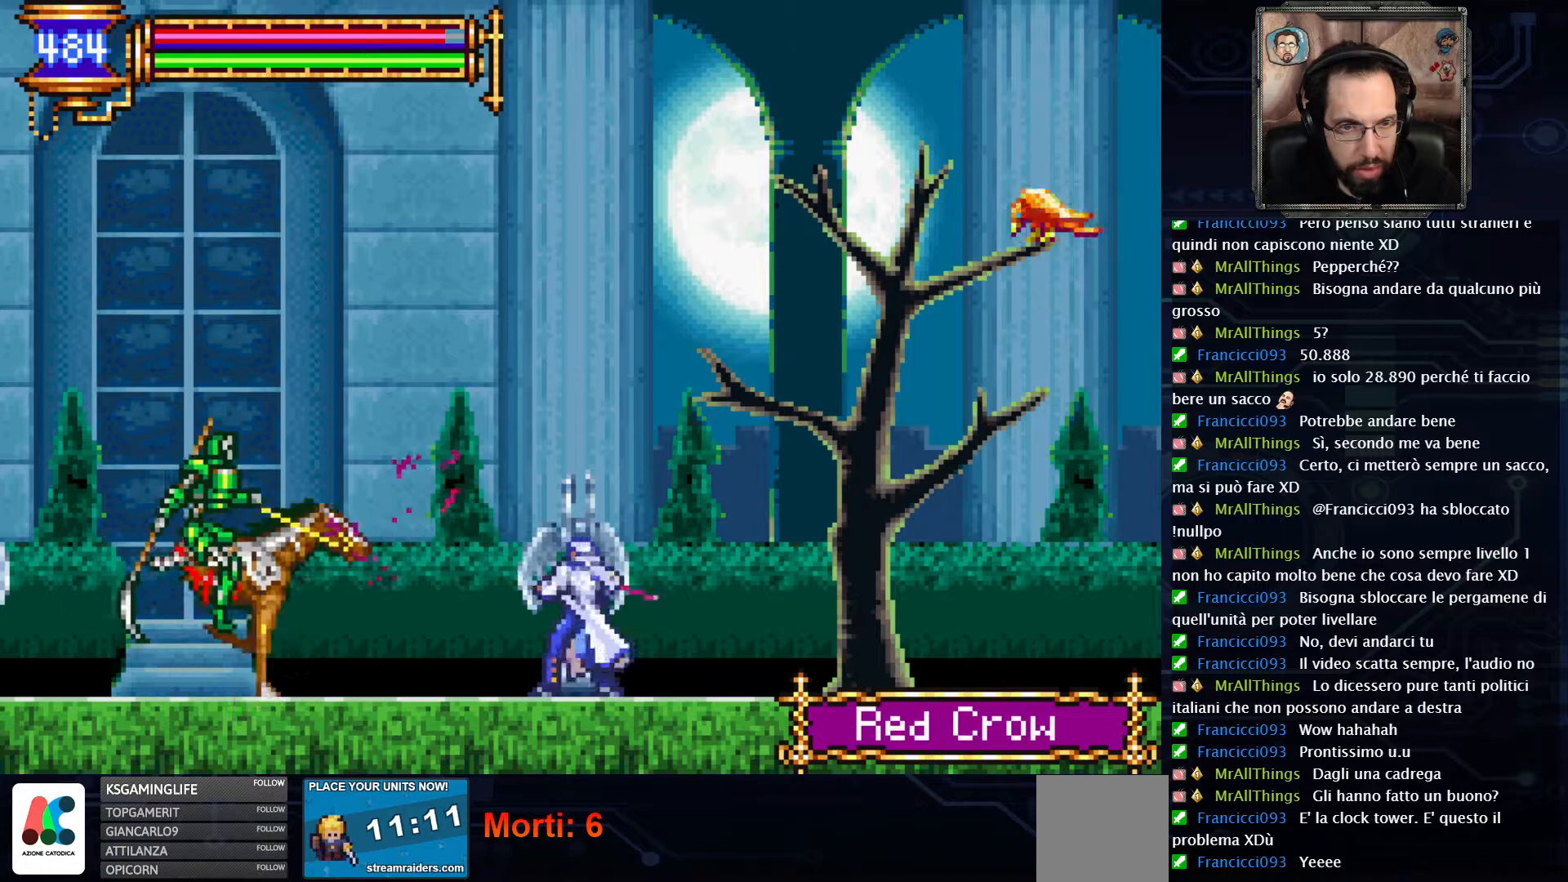
{"dt_ms": 500, "buttons": ["DPAD_RIGHT"], "left_stick": "center", "right_stick": "center", "events": [[183, "DPAD_RIGHT", "down"], [233, "A", "down"], [483, "A", "up"]]}
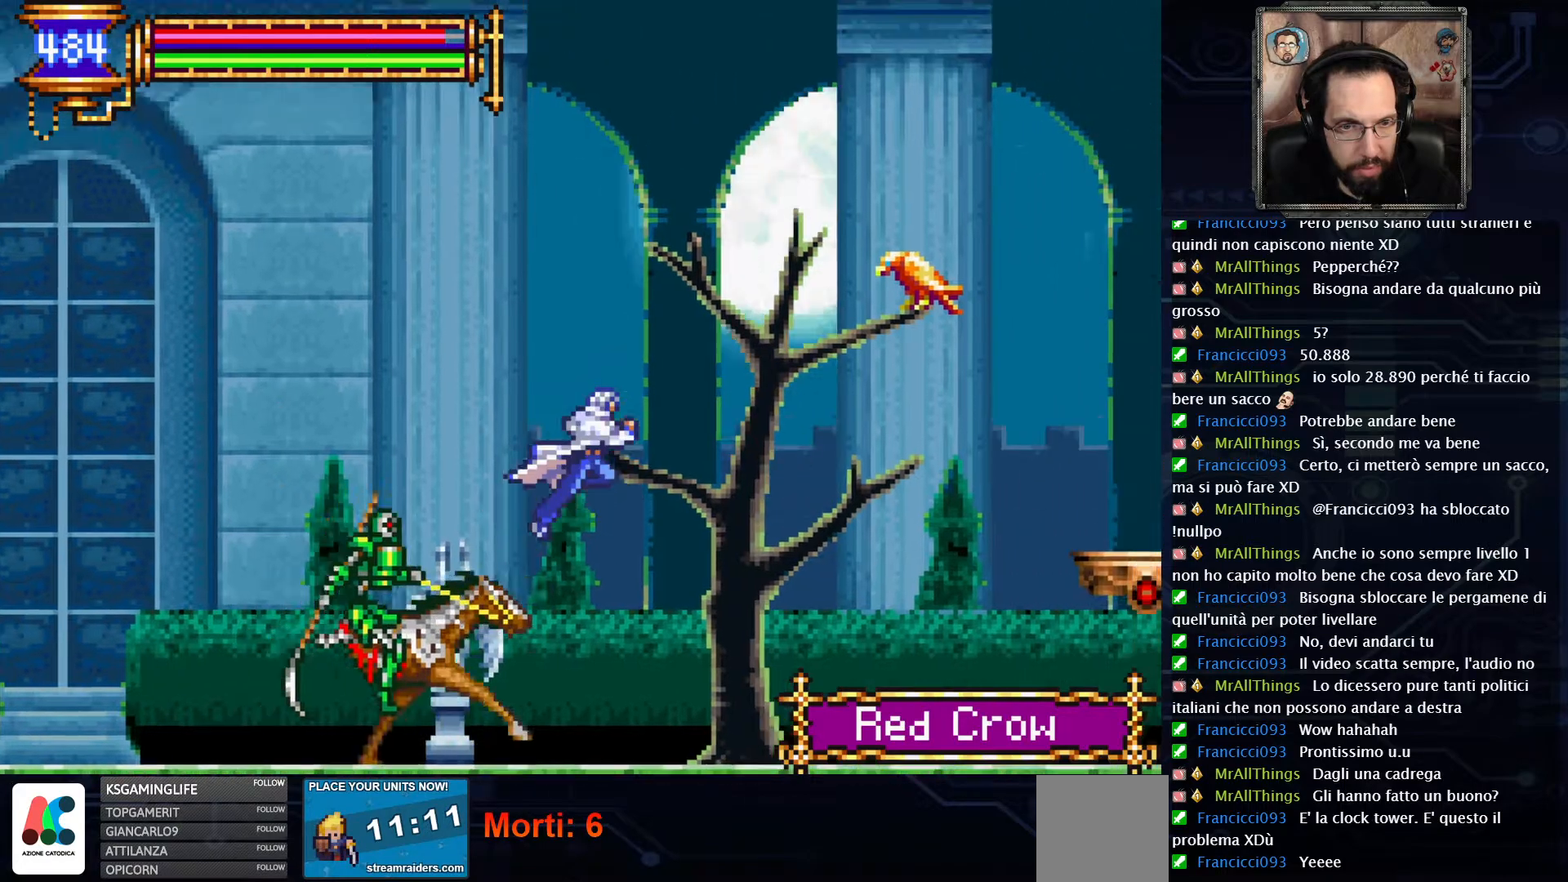
{"dt_ms": 500, "buttons": [], "left_stick": "center", "right_stick": "center"}
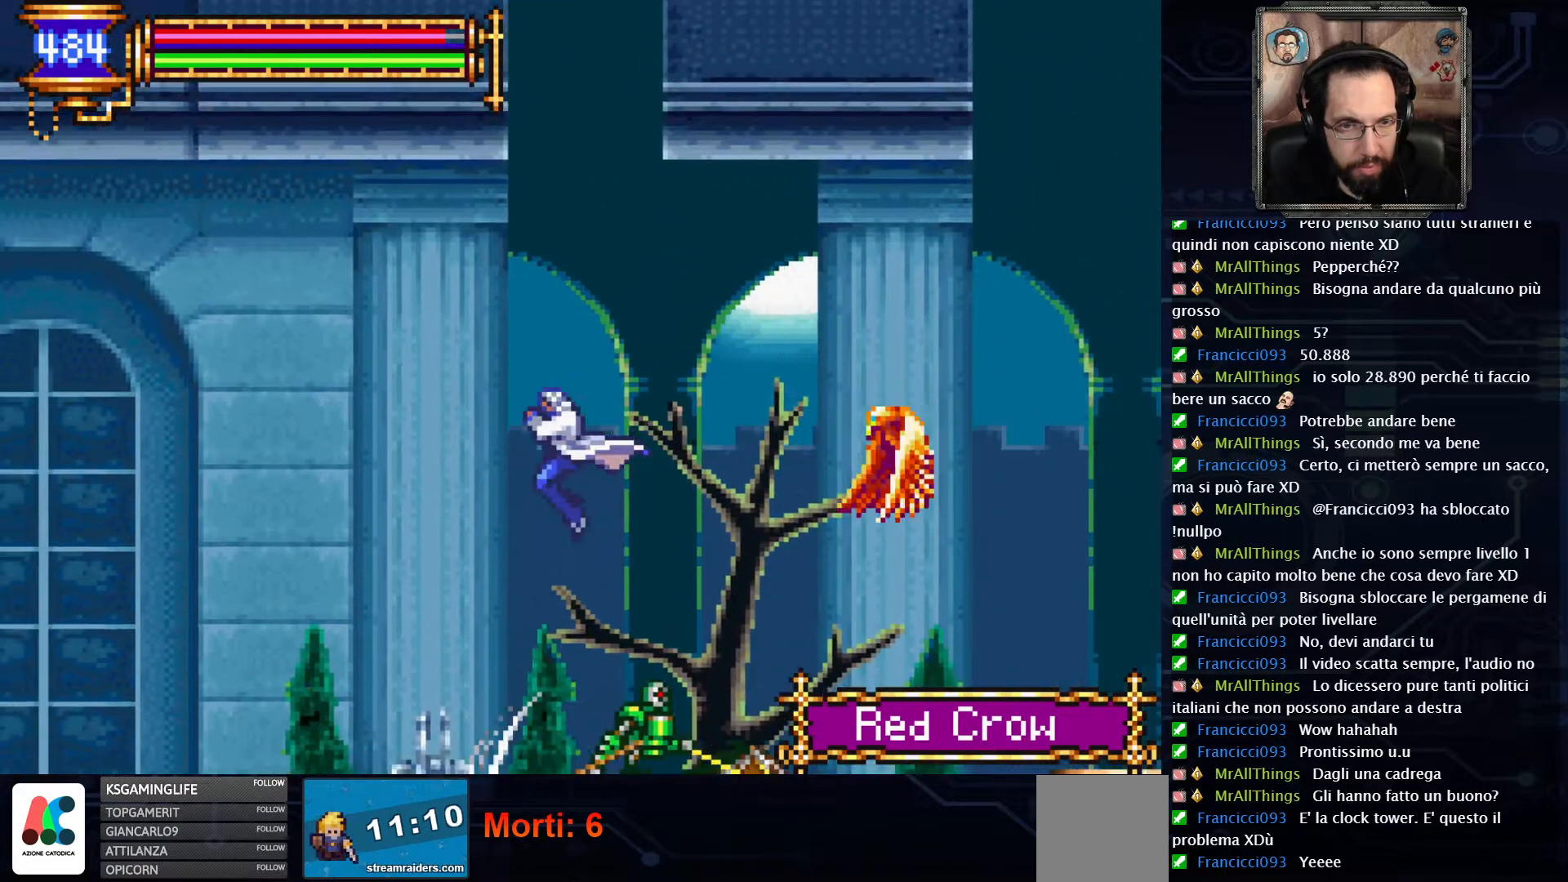
{"dt_ms": 500, "buttons": ["X"], "left_stick": "center", "right_stick": "center", "events": [[50, "DPAD_RIGHT", "down"], [233, "X", "down"], [317, "DPAD_RIGHT", "up"], [317, "X", "up"], [433, "X", "down"]]}
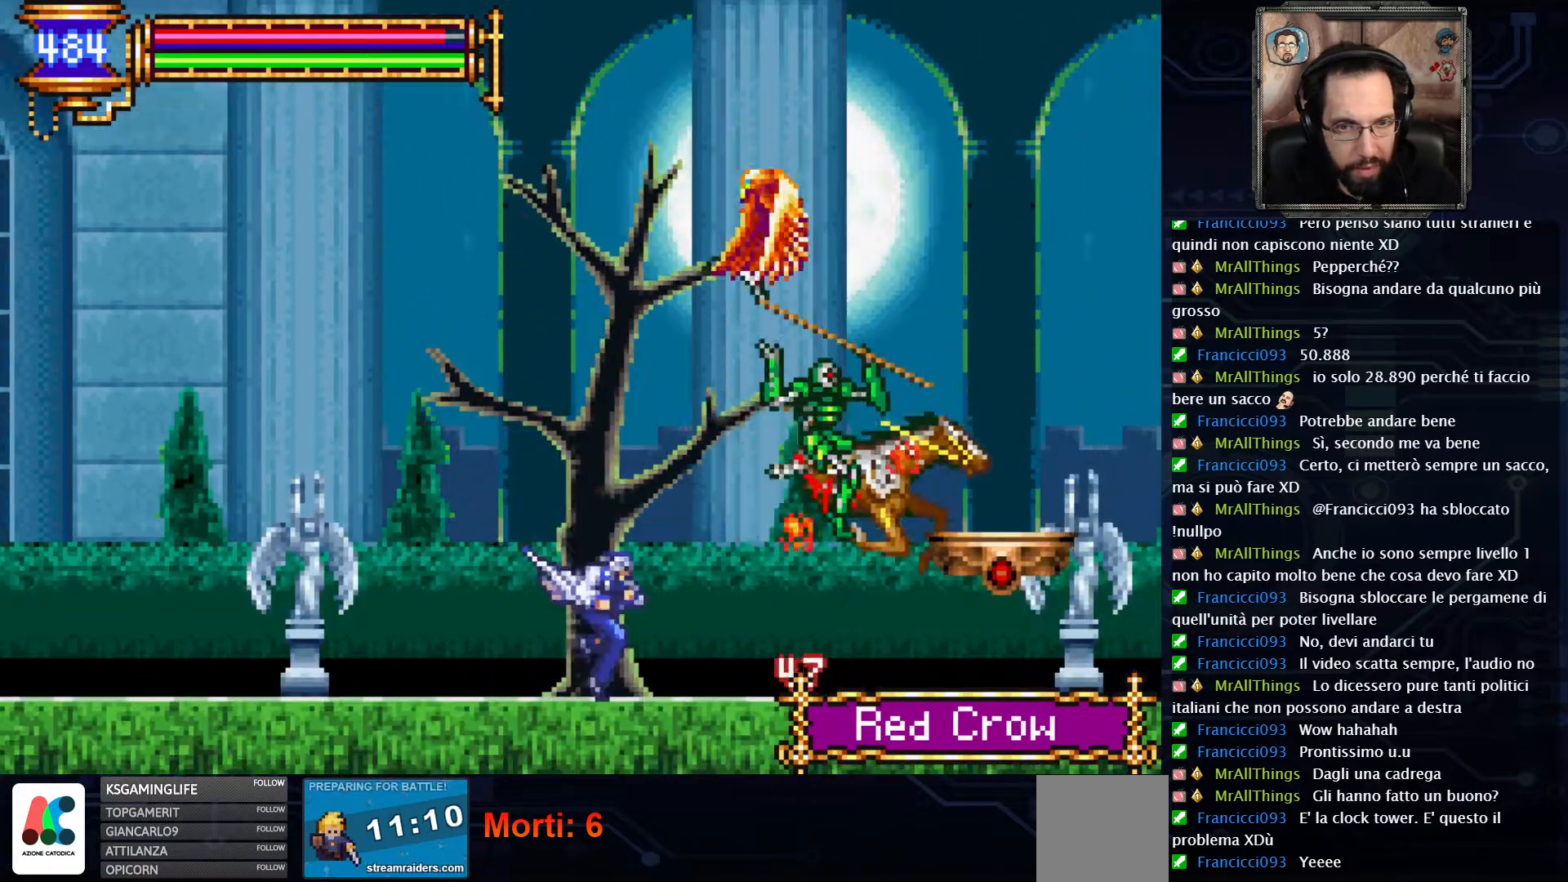
{"dt_ms": 1000, "buttons": ["X"], "left_stick": "center", "right_stick": "center"}
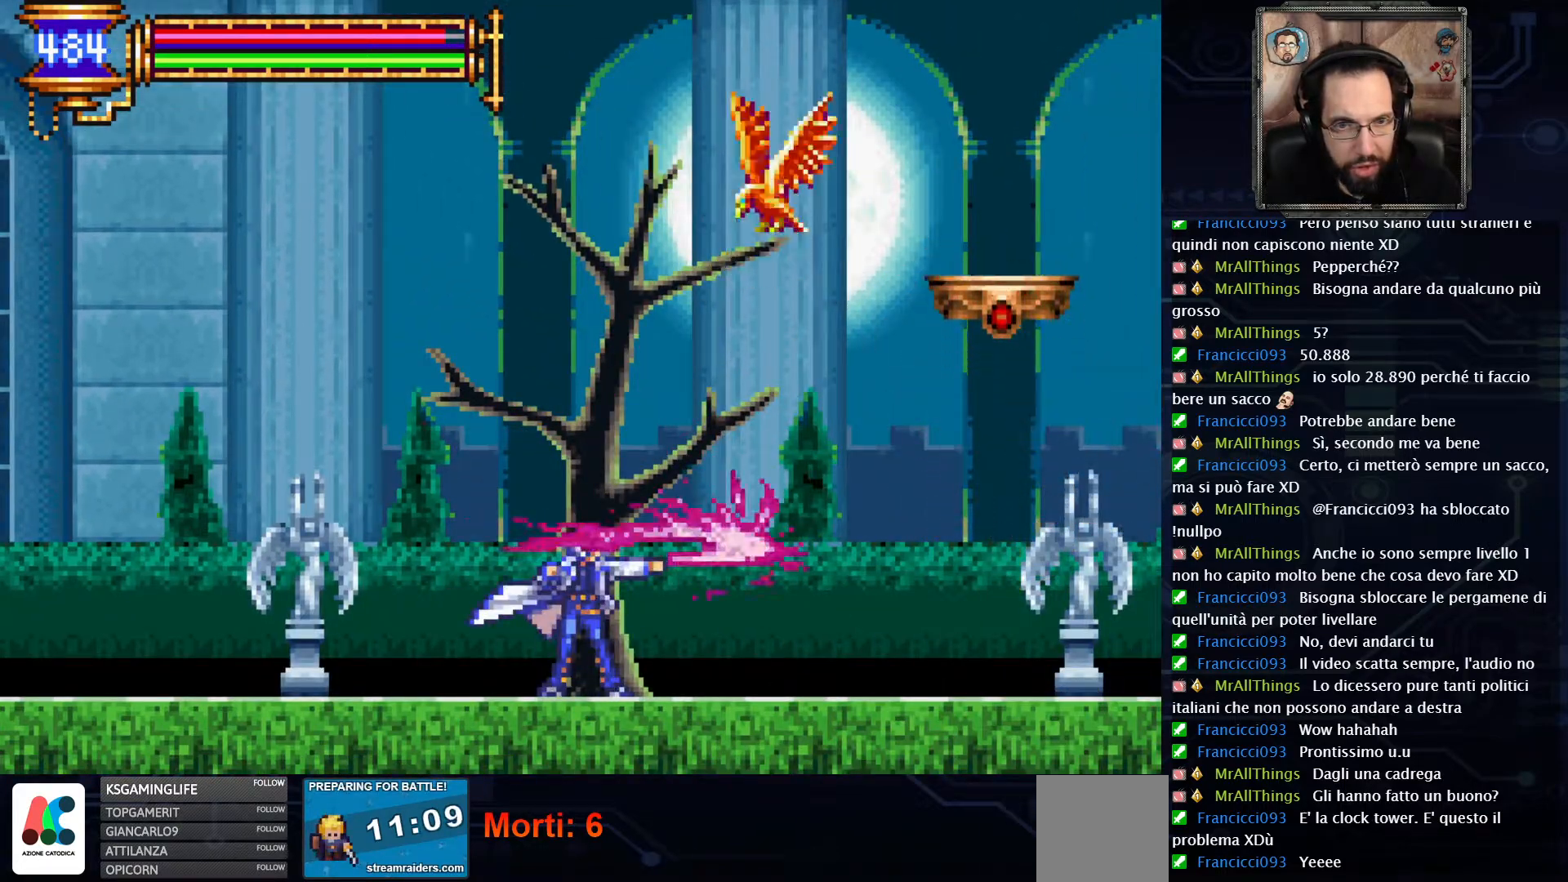
{"dt_ms": 500, "buttons": ["DPAD_LEFT"], "left_stick": "center", "right_stick": "center", "events": [[83, "X", "up"], [383, "DPAD_LEFT", "down"]]}
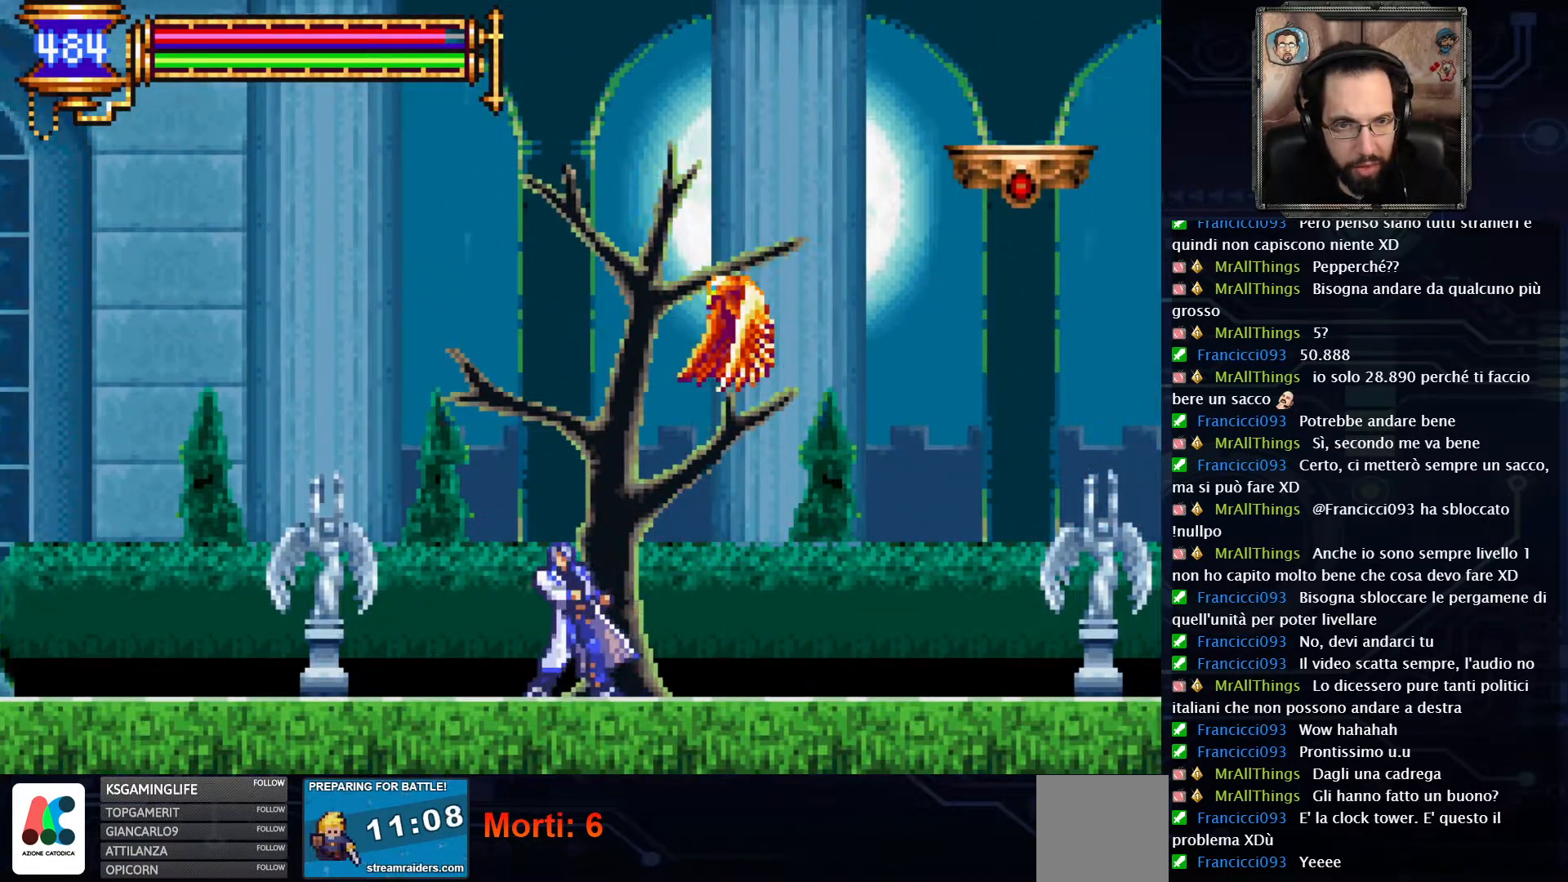
{"dt_ms": 500, "buttons": ["A", "DPAD_LEFT"], "left_stick": "center", "right_stick": "center", "events": [[50, "A", "down"], [233, "DPAD_LEFT", "up"], [267, "A", "up"], [367, "DPAD_LEFT", "down"], [467, "A", "down"]]}
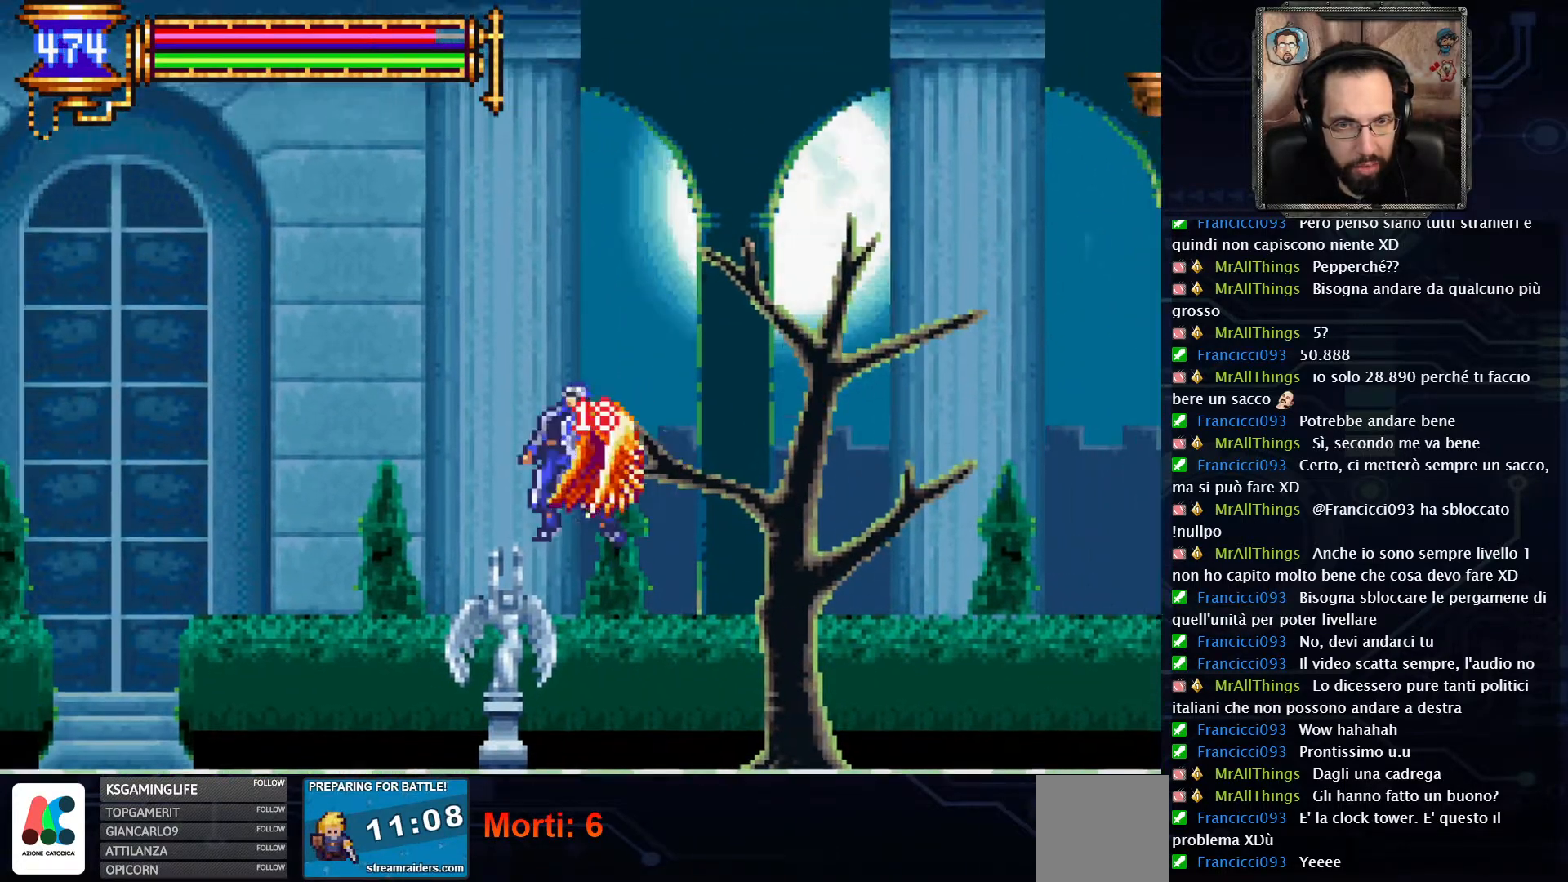
{"dt_ms": 500, "buttons": ["DPAD_LEFT"], "left_stick": "center", "right_stick": "center", "events": [[83, "A", "up"], [350, "A", "down"], [383, "X", "down"], [467, "A", "up"], [500, "X", "up"]]}
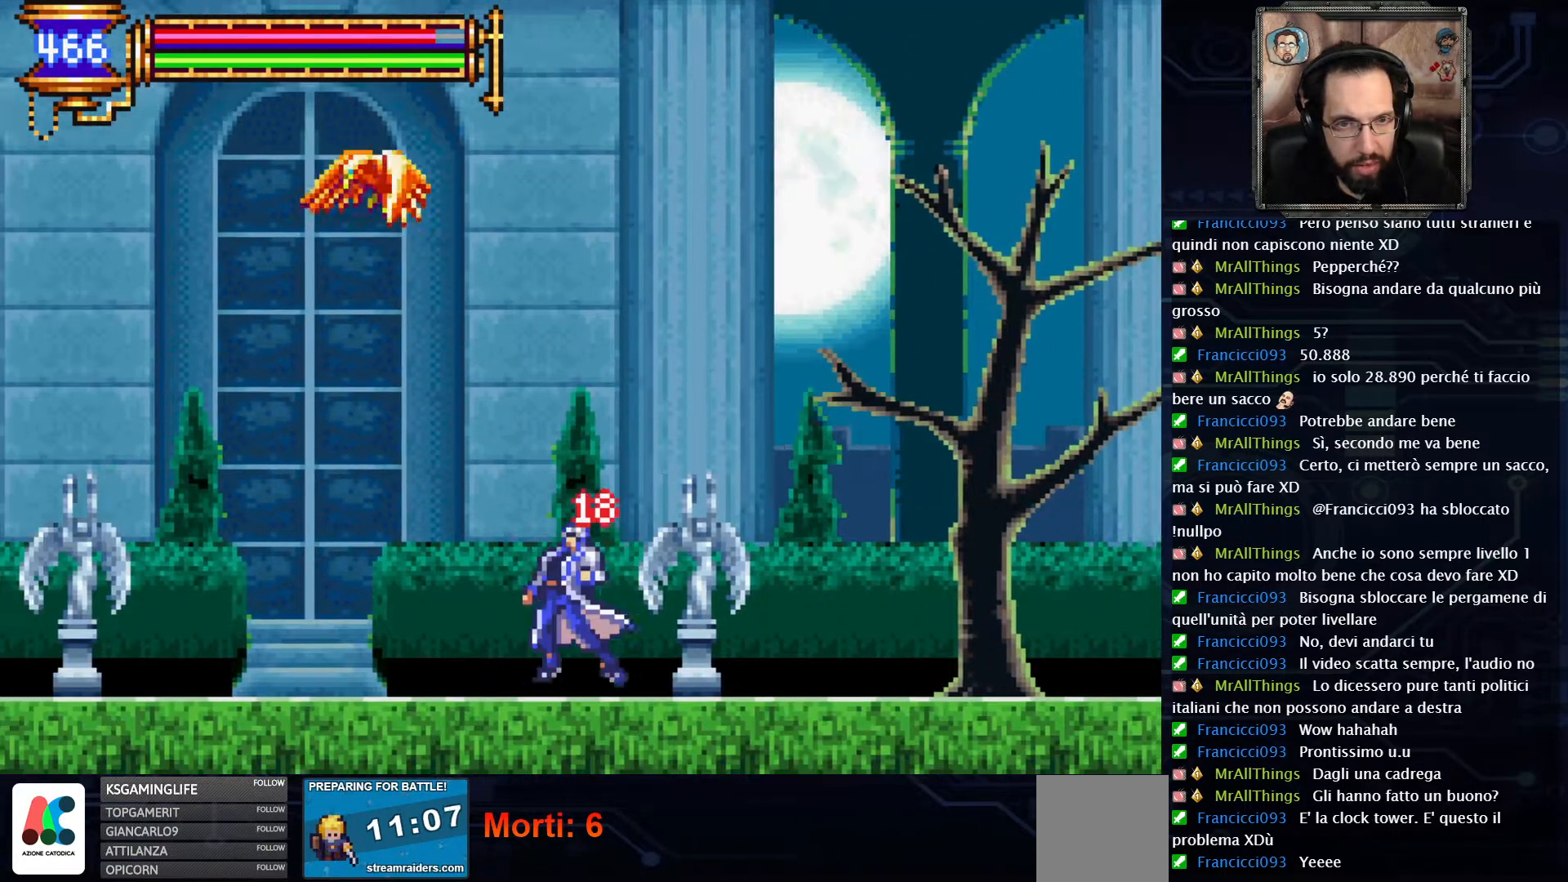
{"dt_ms": 500, "buttons": [], "left_stick": "center", "right_stick": "center", "events": [[250, "DPAD_LEFT", "up"], [283, "A", "down"], [467, "A", "up"]]}
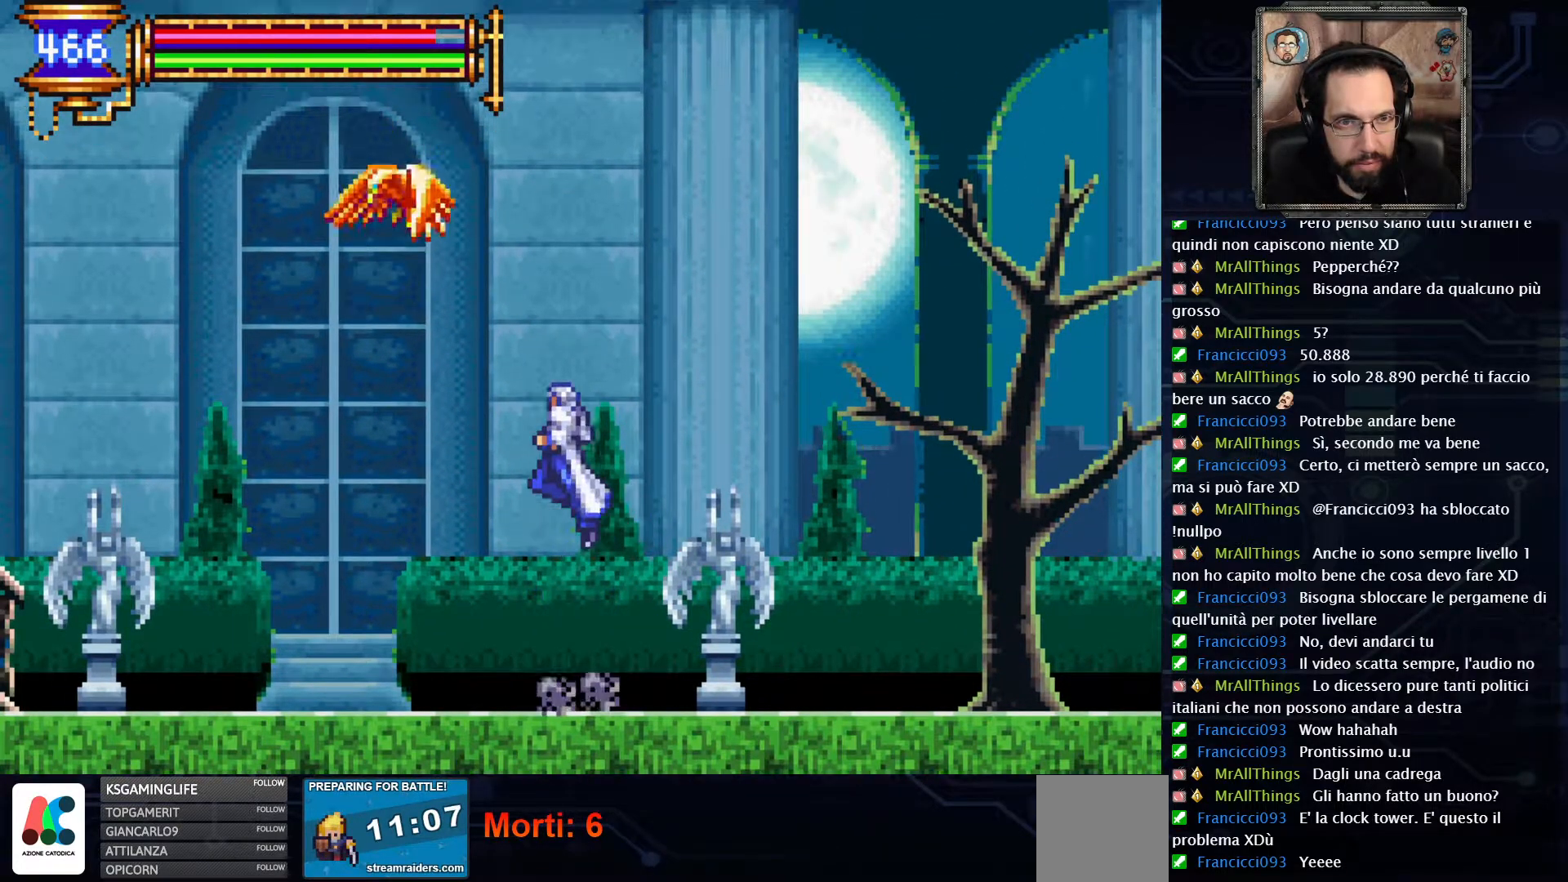
{"dt_ms": 500, "buttons": [], "left_stick": "center", "right_stick": "center", "events": [[50, "A", "down"], [217, "X", "down"], [333, "A", "up"], [350, "X", "up"]]}
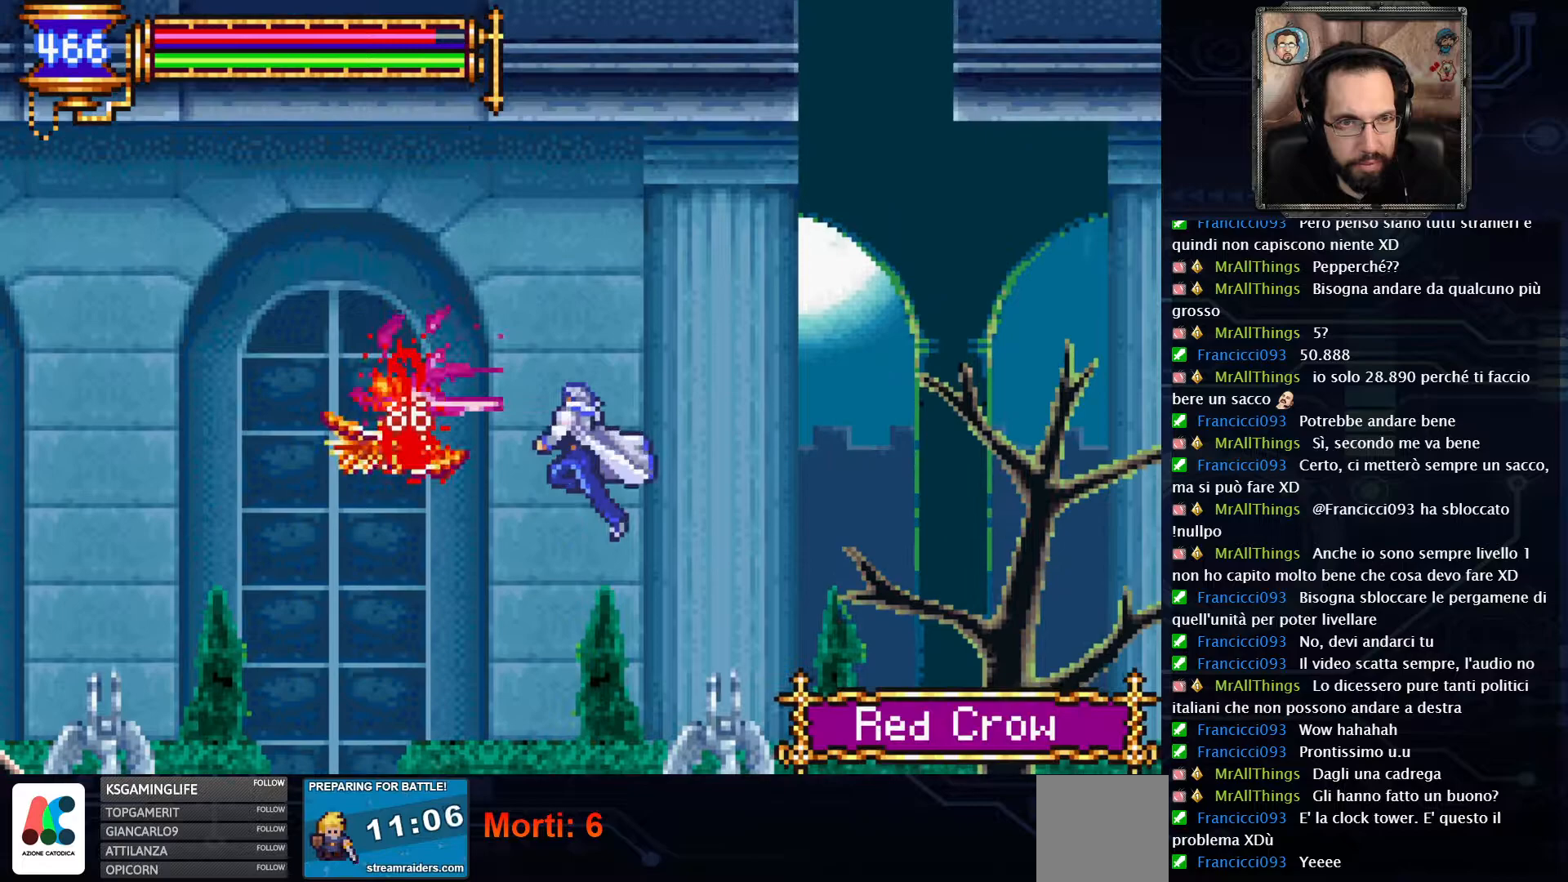
{"dt_ms": 500, "buttons": ["DPAD_RIGHT"], "left_stick": "center", "right_stick": "center", "events": [[283, "DPAD_RIGHT", "down"]]}
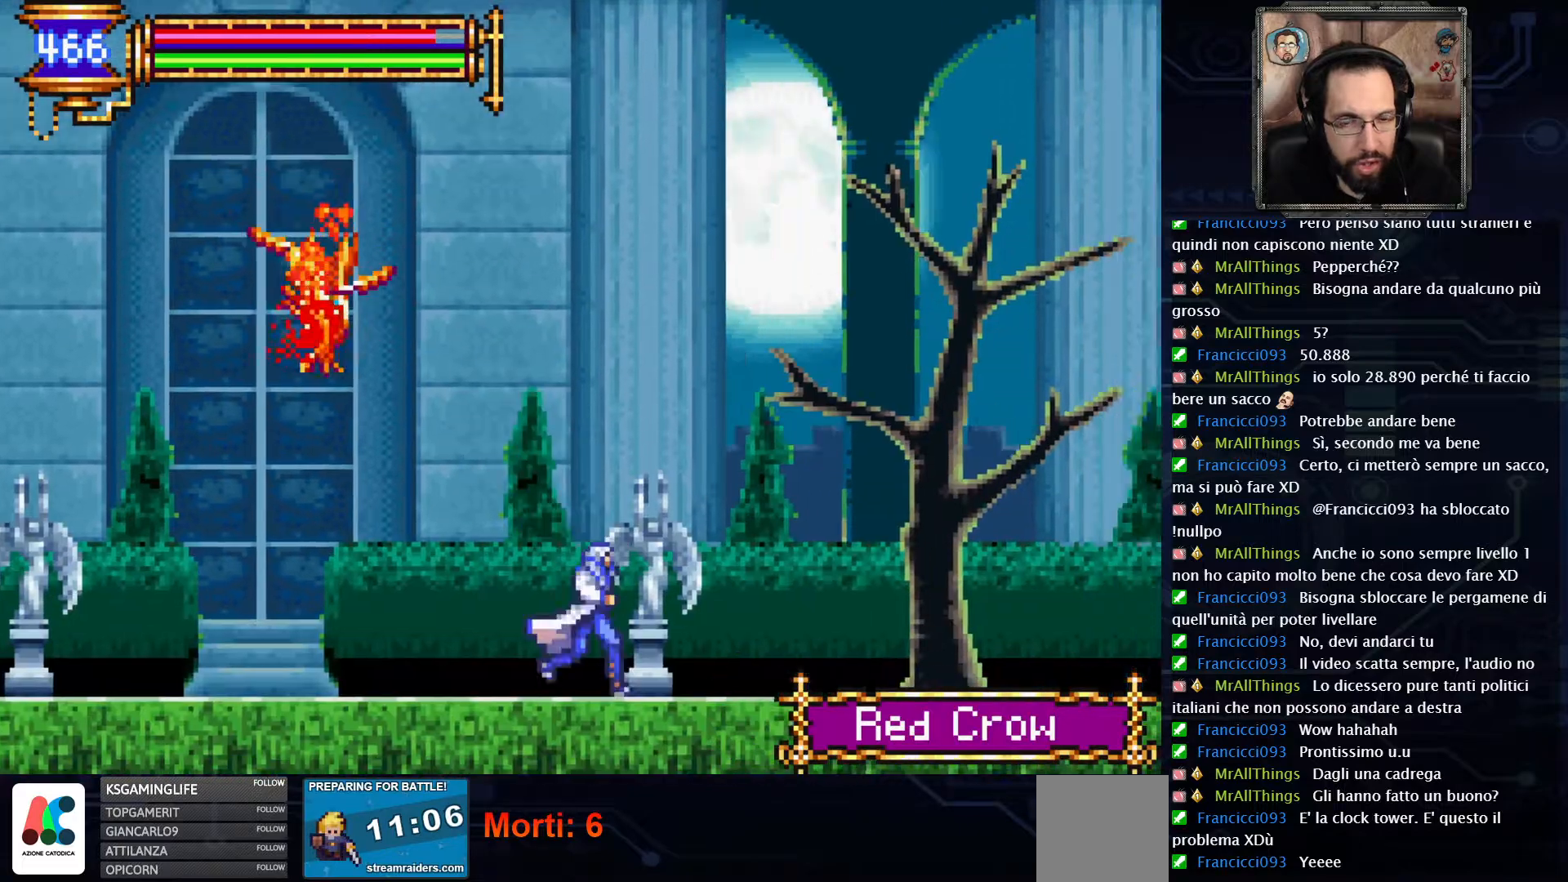
{"dt_ms": 500, "buttons": ["DPAD_RIGHT"], "left_stick": "center", "right_stick": "center", "events": []}
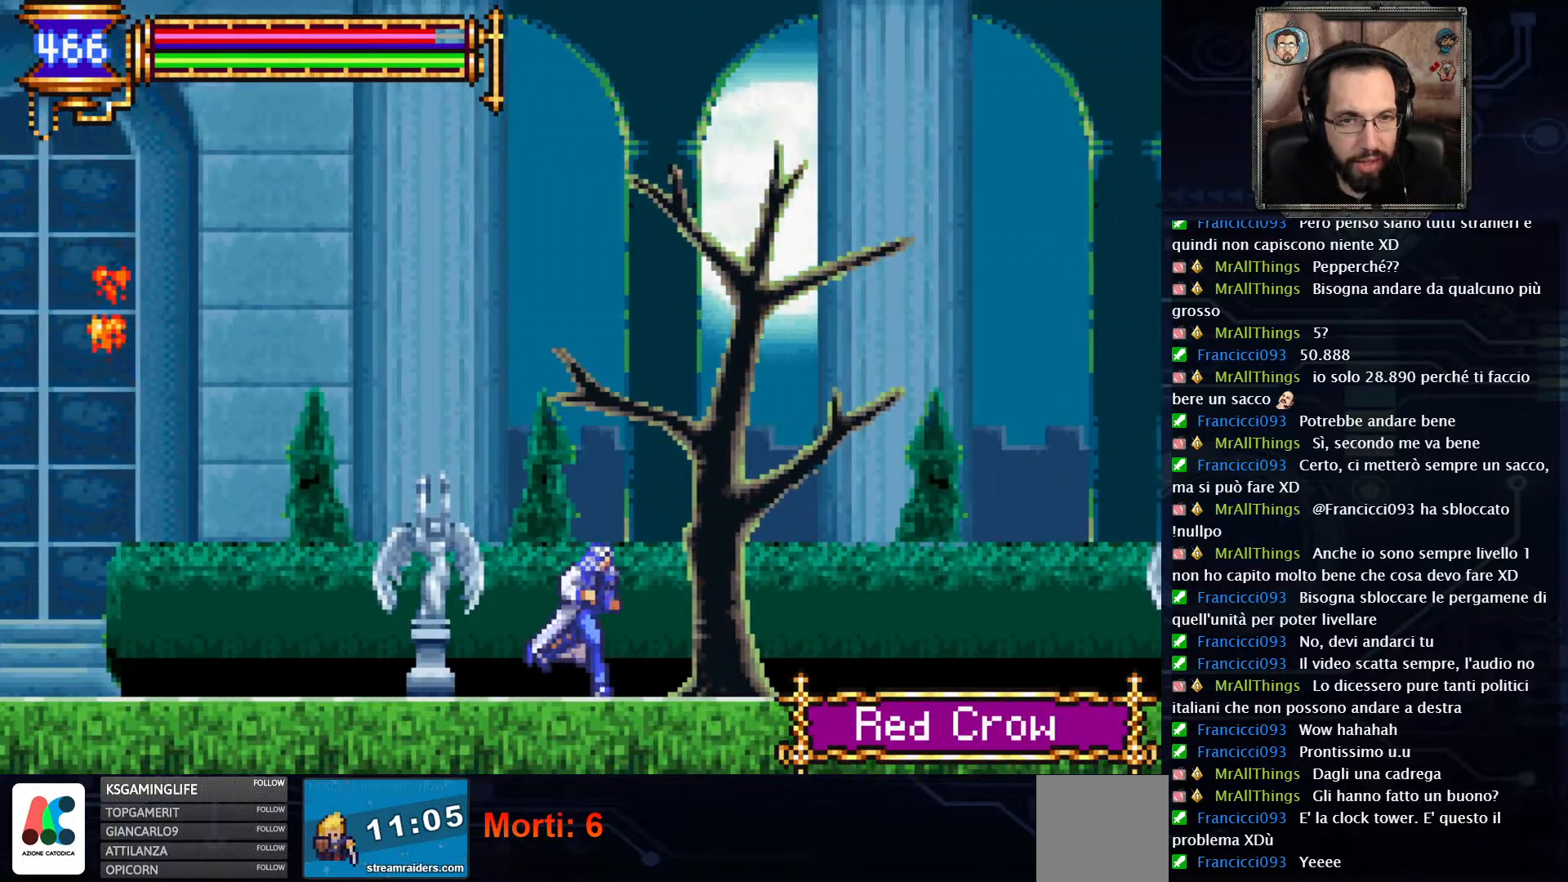
{"dt_ms": 500, "buttons": ["DPAD_RIGHT"], "left_stick": "center", "right_stick": "center", "events": []}
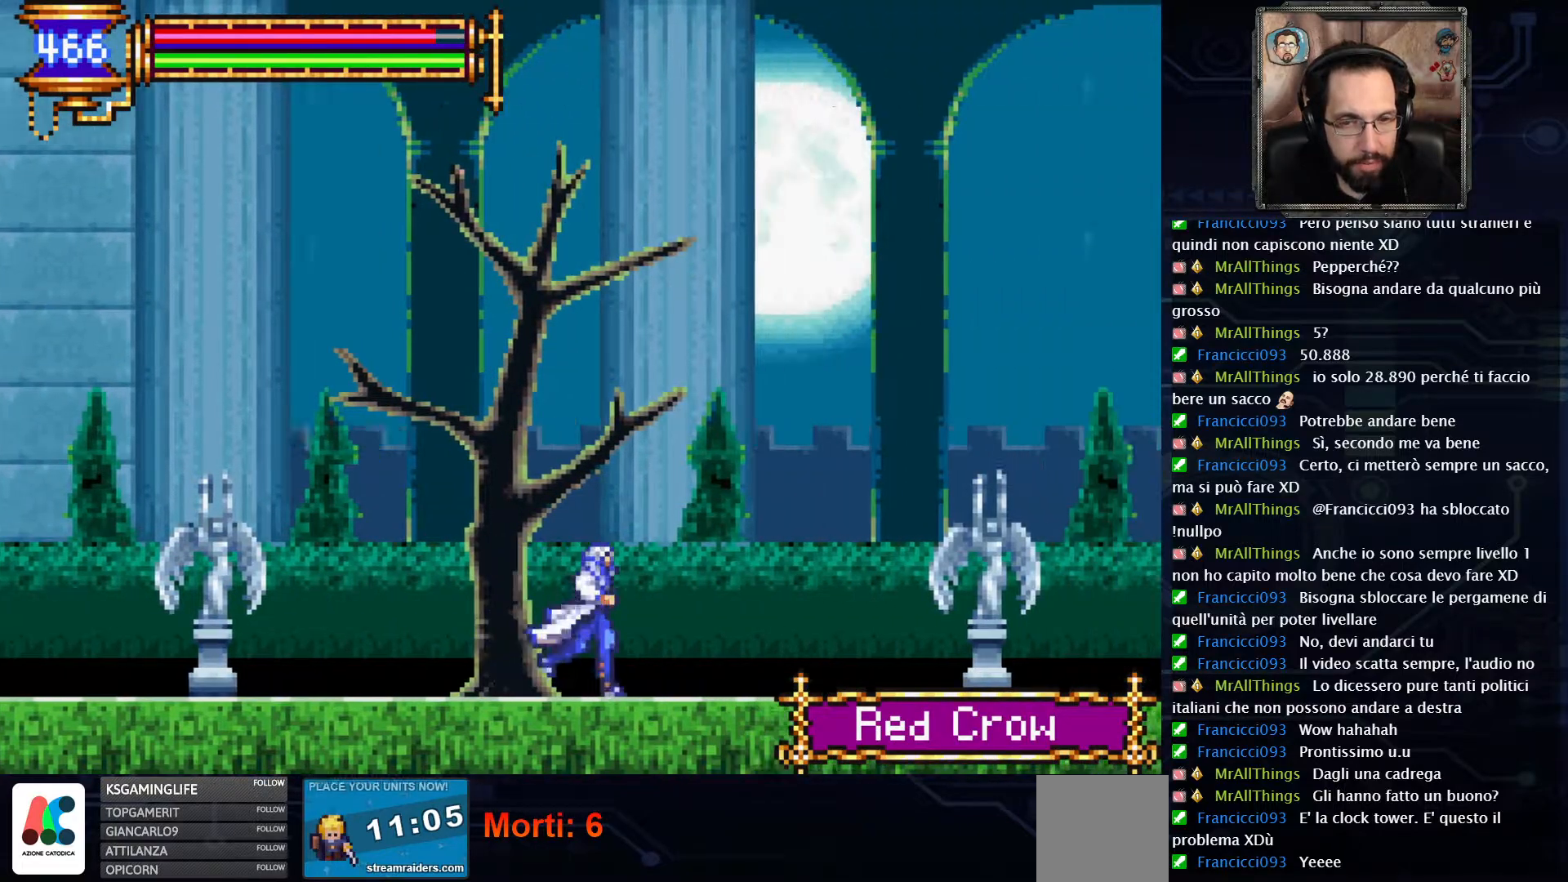
{"dt_ms": 500, "buttons": ["DPAD_RIGHT"], "left_stick": "center", "right_stick": "center", "events": []}